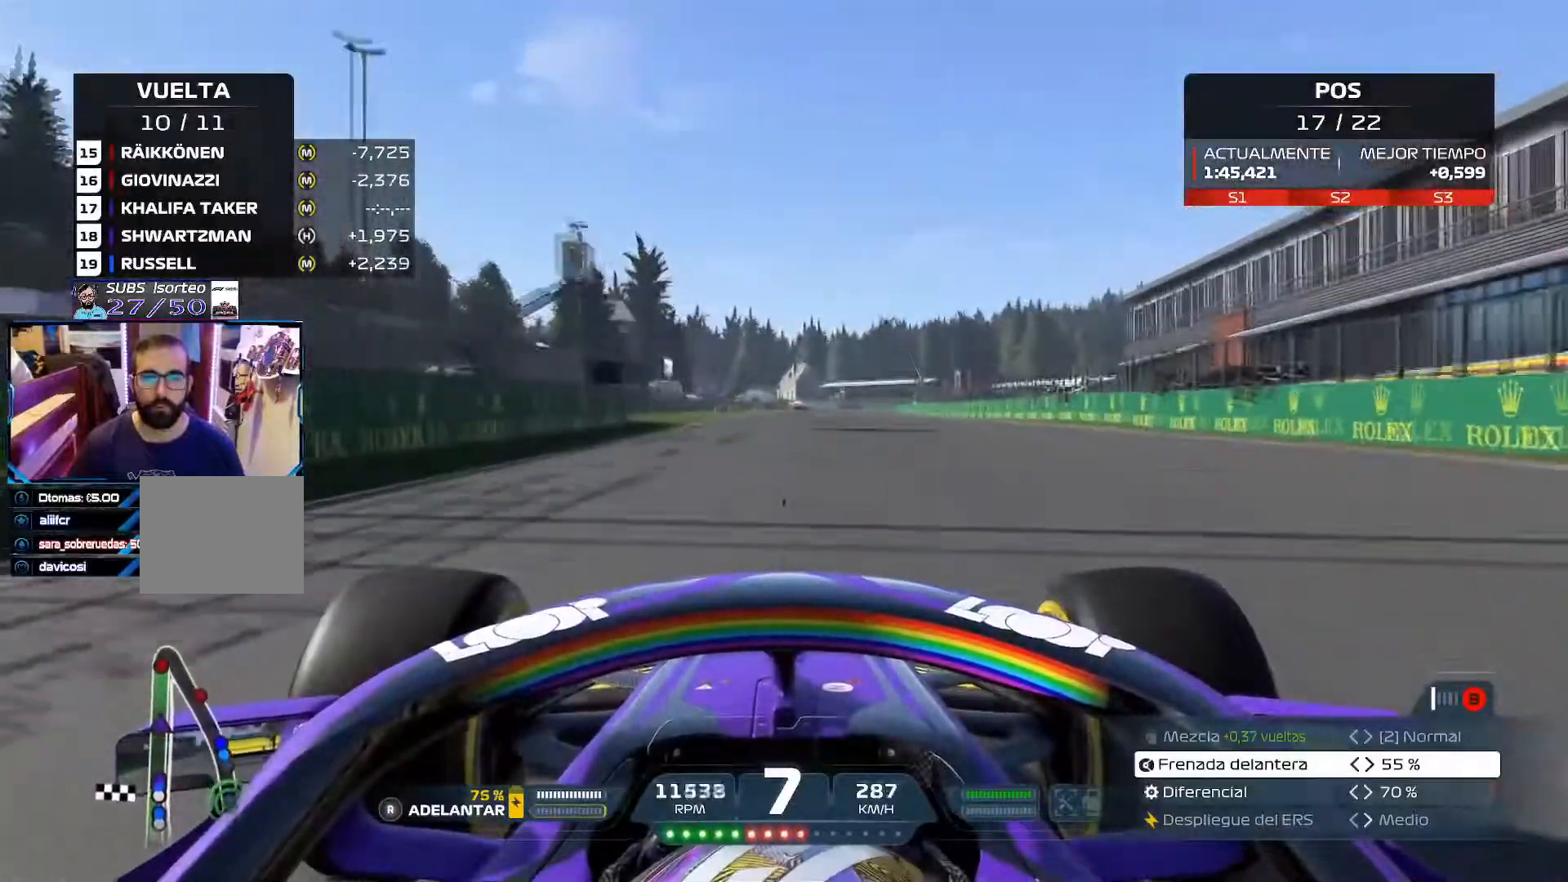
Gameplay with a controller (Xbox layout); each line is a JSON object with the inputs held at the frame after it. "events" lists button and stick changes between this image and that frame as [ms after this image, input, new state], when the widget could be followed in between.
{"buttons": ["R2"], "left_stick": "center", "right_stick": "center", "events": [[117, "A", "up"]]}
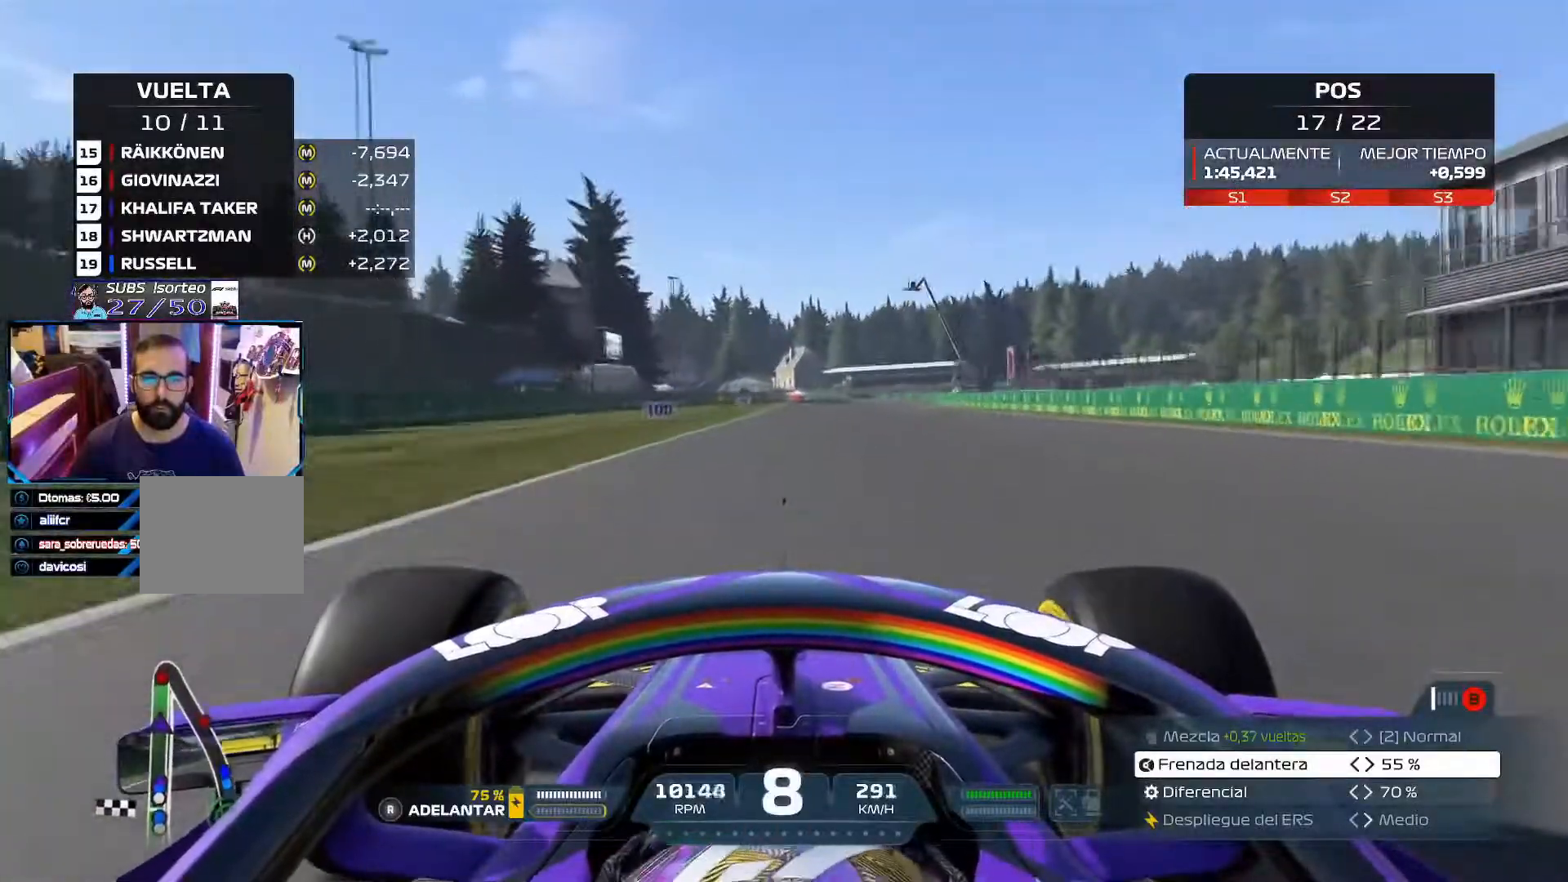
{"buttons": ["L2"], "left_stick": "center", "right_stick": "center", "events": [[334, "L2", "down"], [334, "R2", "up"], [350, "X", "down"], [467, "X", "up"]]}
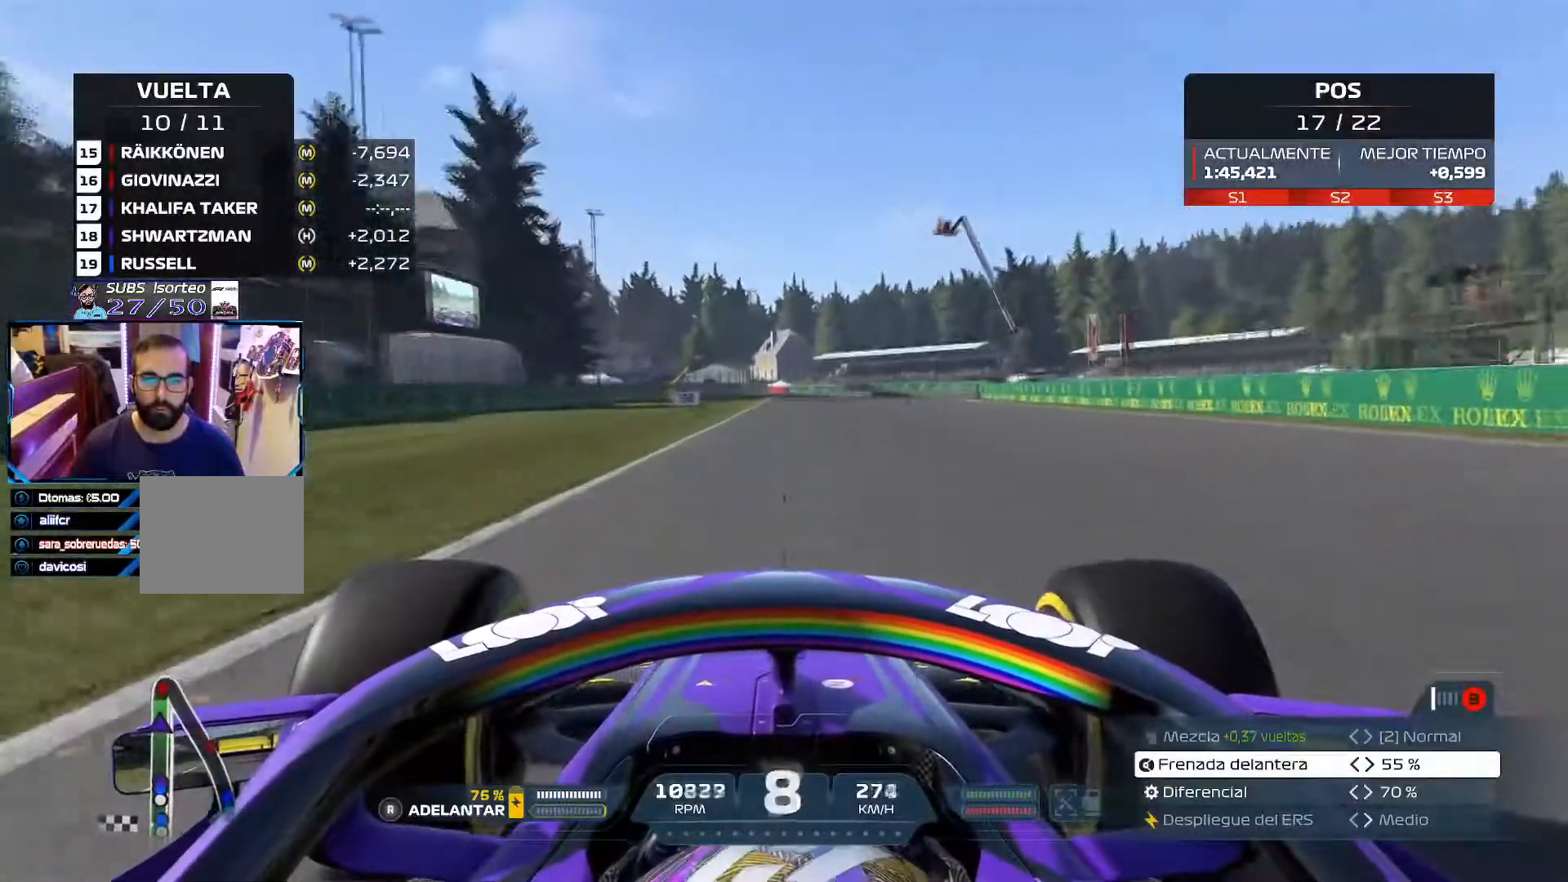
{"buttons": ["L2"], "left_stick": "center", "right_stick": "center", "events": [[50, "X", "down"], [184, "X", "up"], [267, "X", "down"], [401, "X", "up"]]}
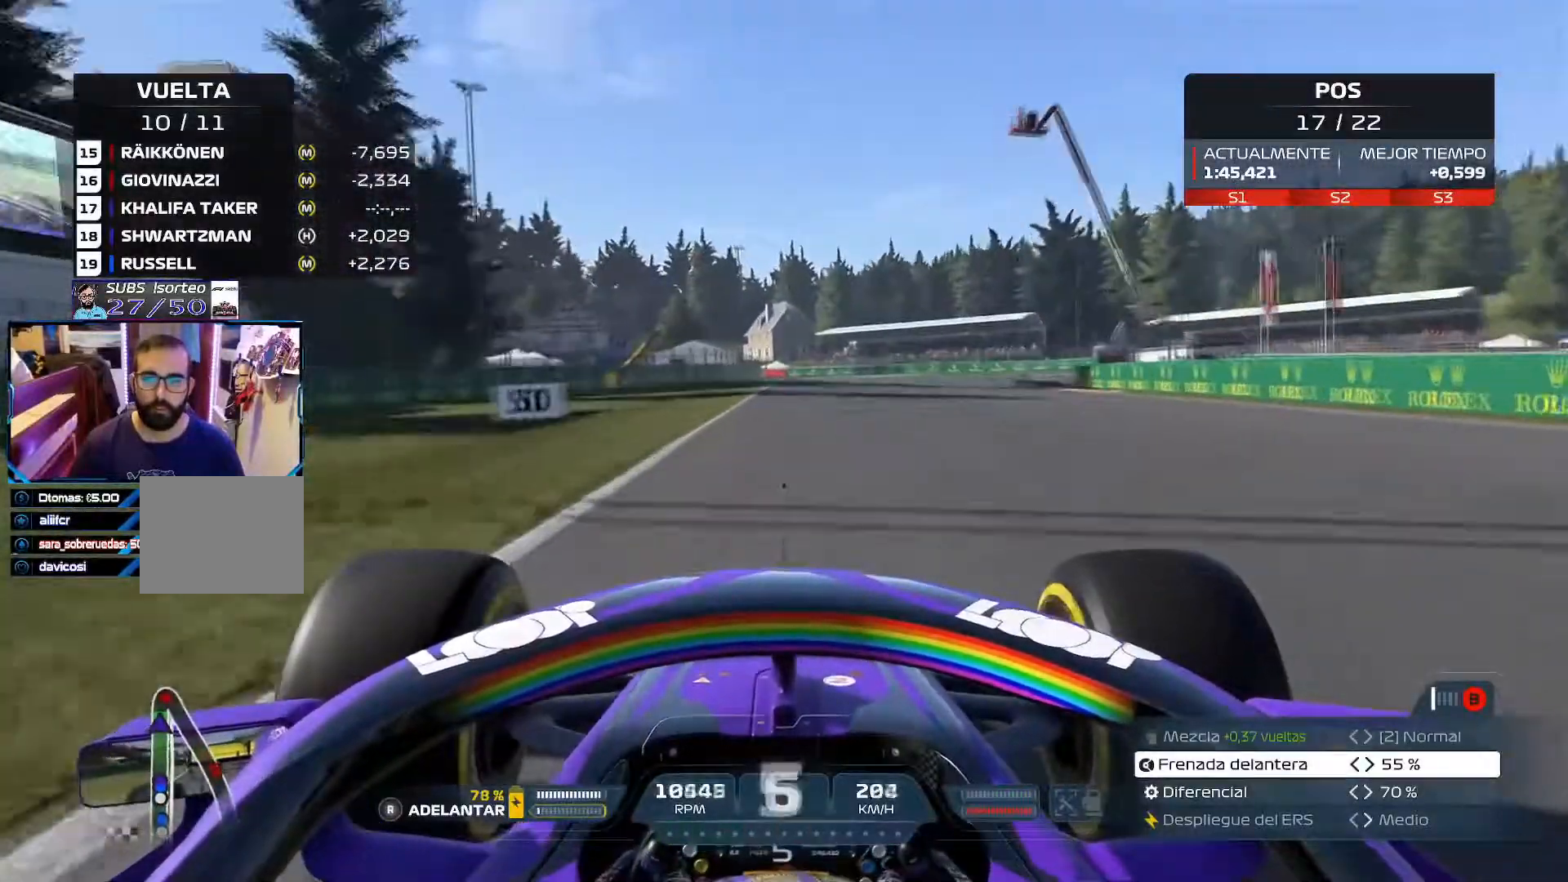
{"buttons": ["L2"], "left_stick": "center", "right_stick": "center", "events": [[84, "X", "down"], [250, "X", "up"], [350, "X", "down"], [501, "X", "up"]]}
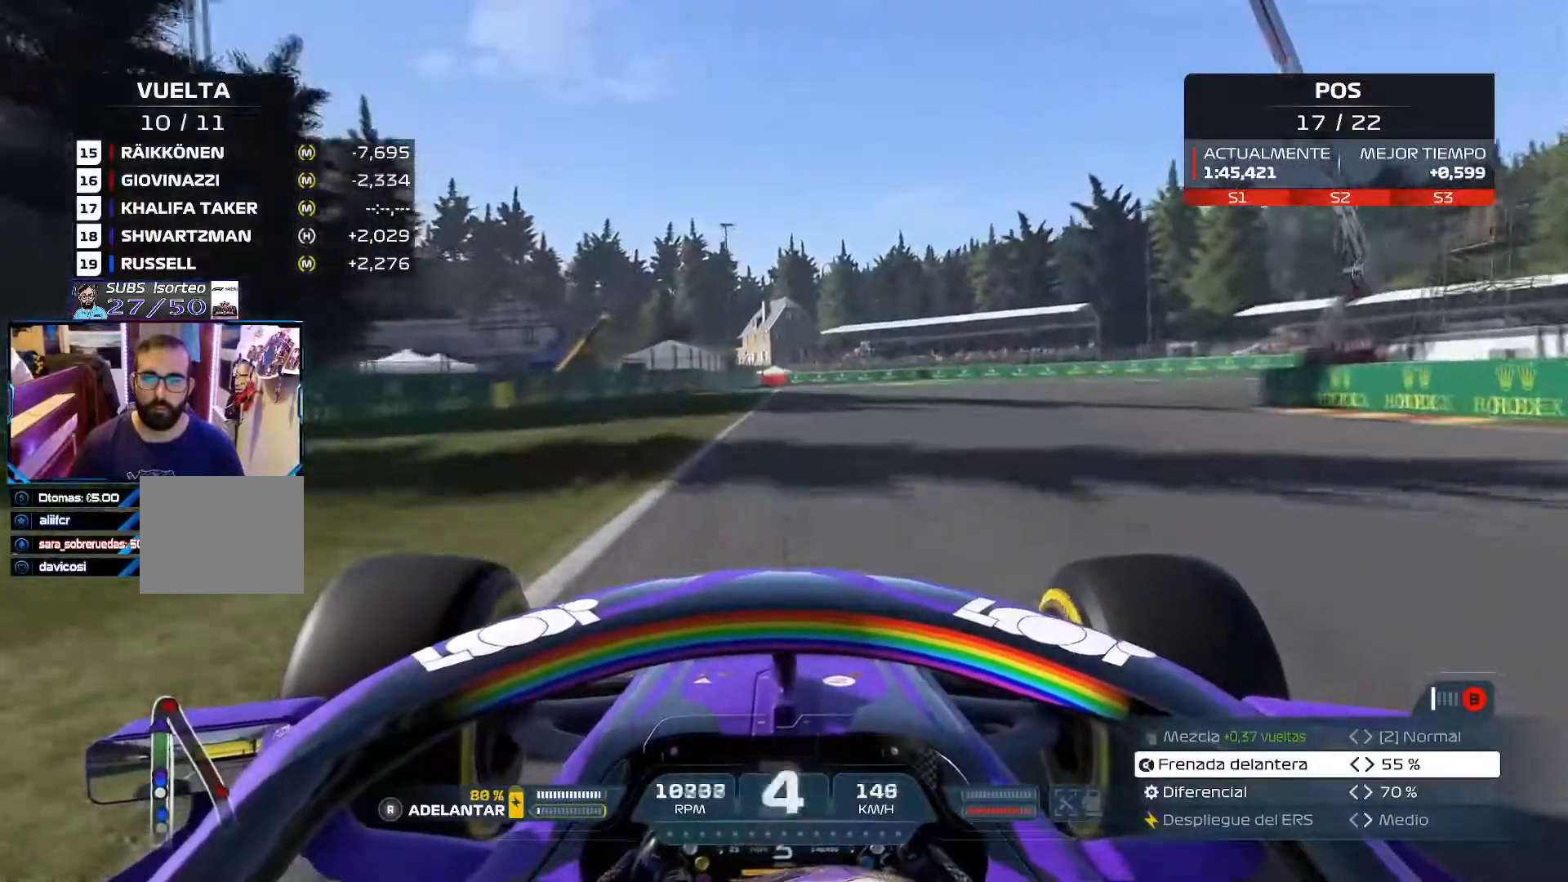
{"buttons": ["L2"], "left_stick": "right", "right_stick": "center"}
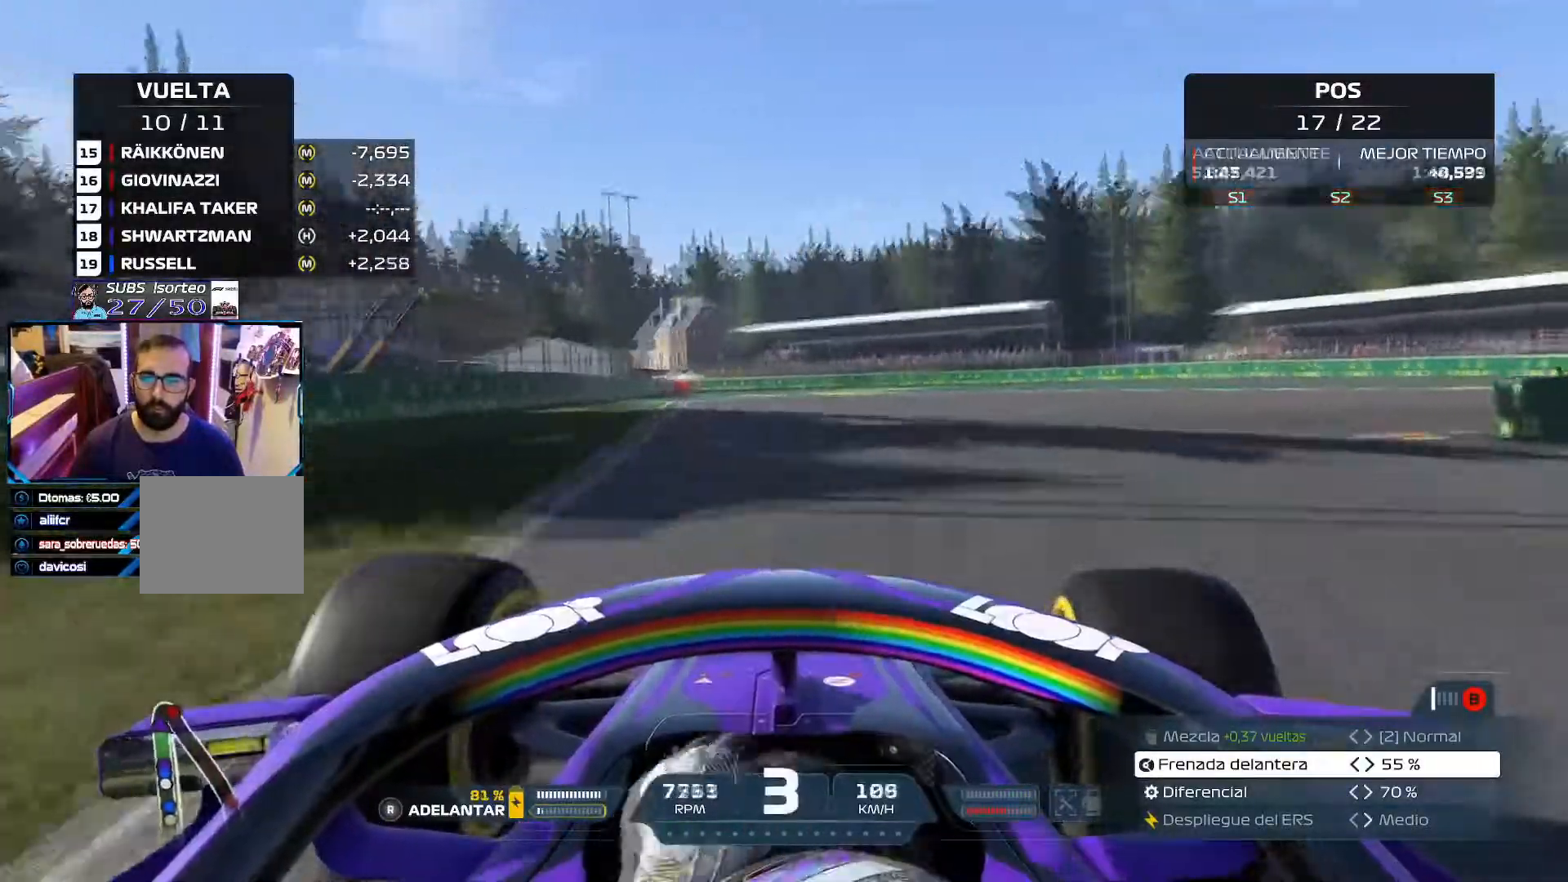
{"buttons": [], "left_stick": "right", "right_stick": "center", "events": [[117, "X", "down"], [234, "X", "up"], [417, "L2", "up"]]}
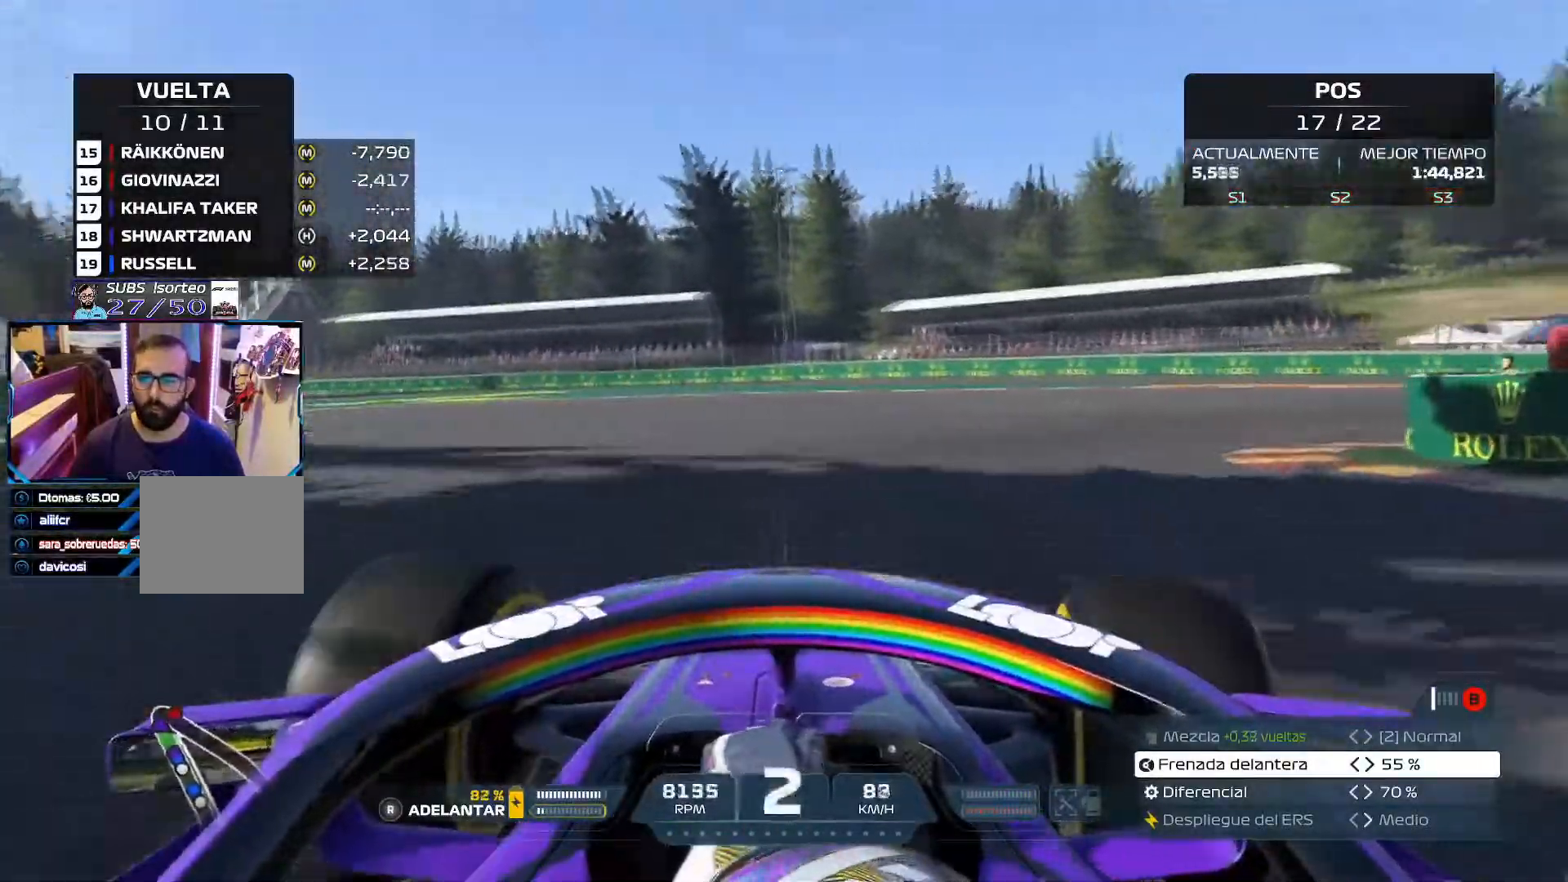
{"buttons": [], "left_stick": "right", "right_stick": "center", "events": [[283, "A", "down"], [417, "A", "up"]]}
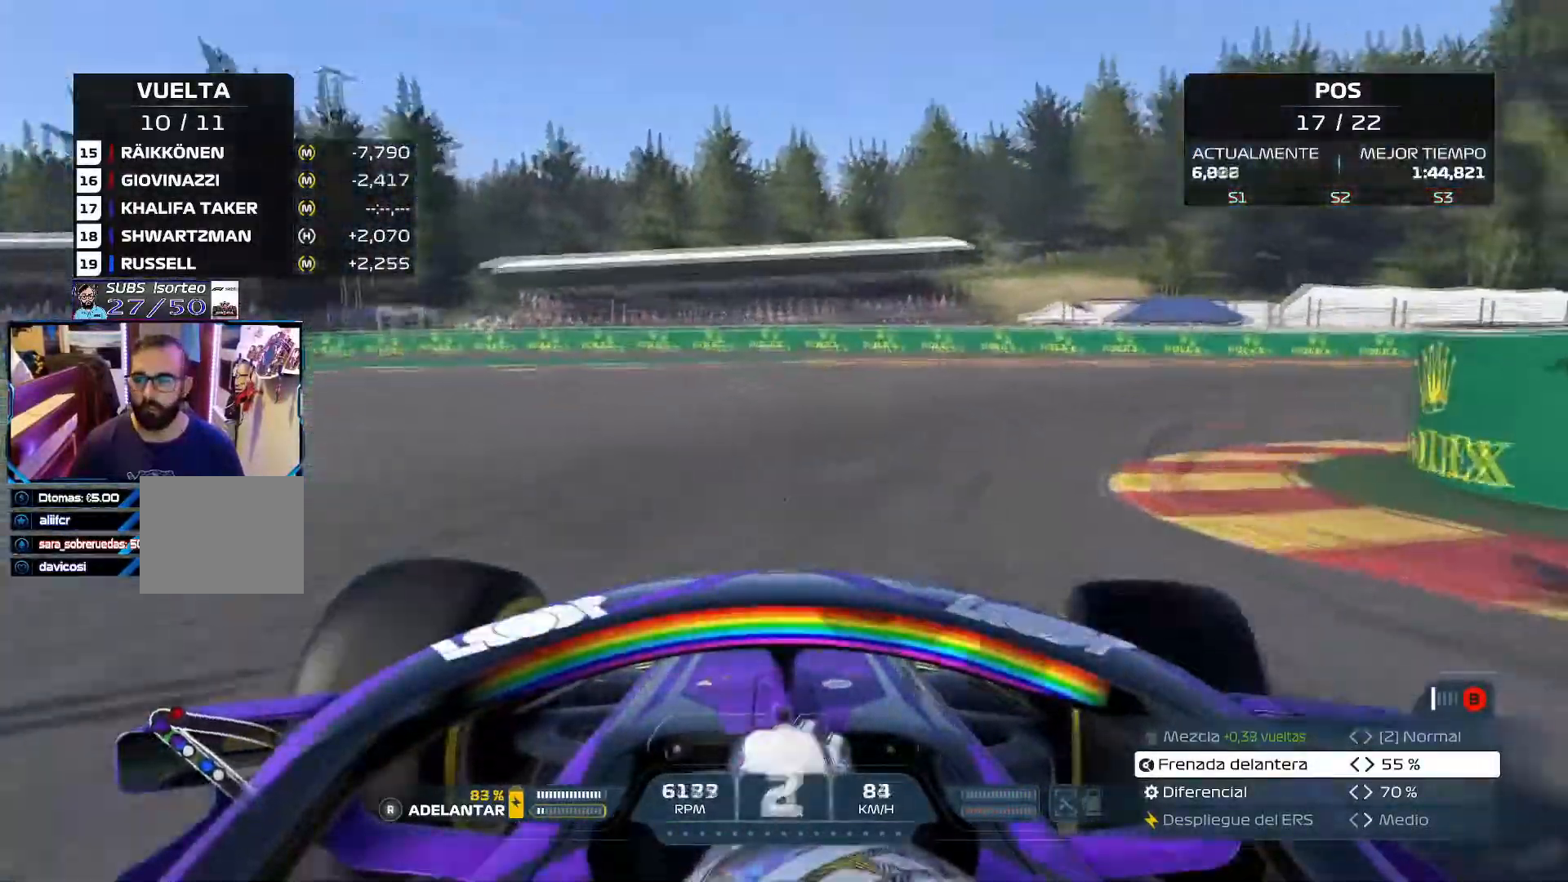
{"buttons": ["R2"], "left_stick": "right", "right_stick": "center", "events": [[434, "R2", "down"]]}
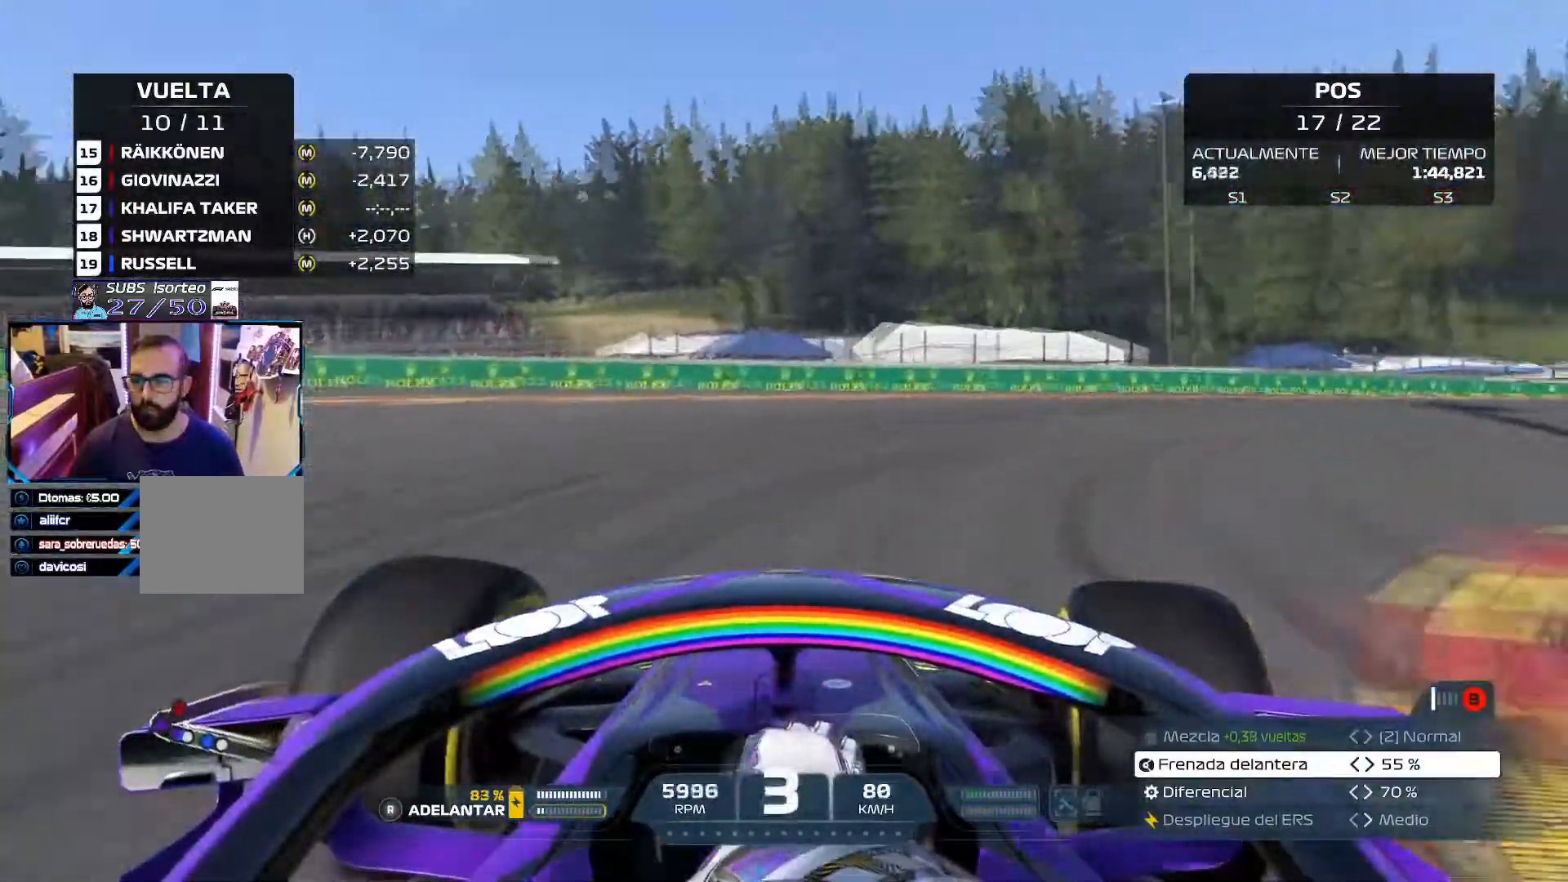
{"buttons": ["R2"], "left_stick": "right", "right_stick": "center", "events": []}
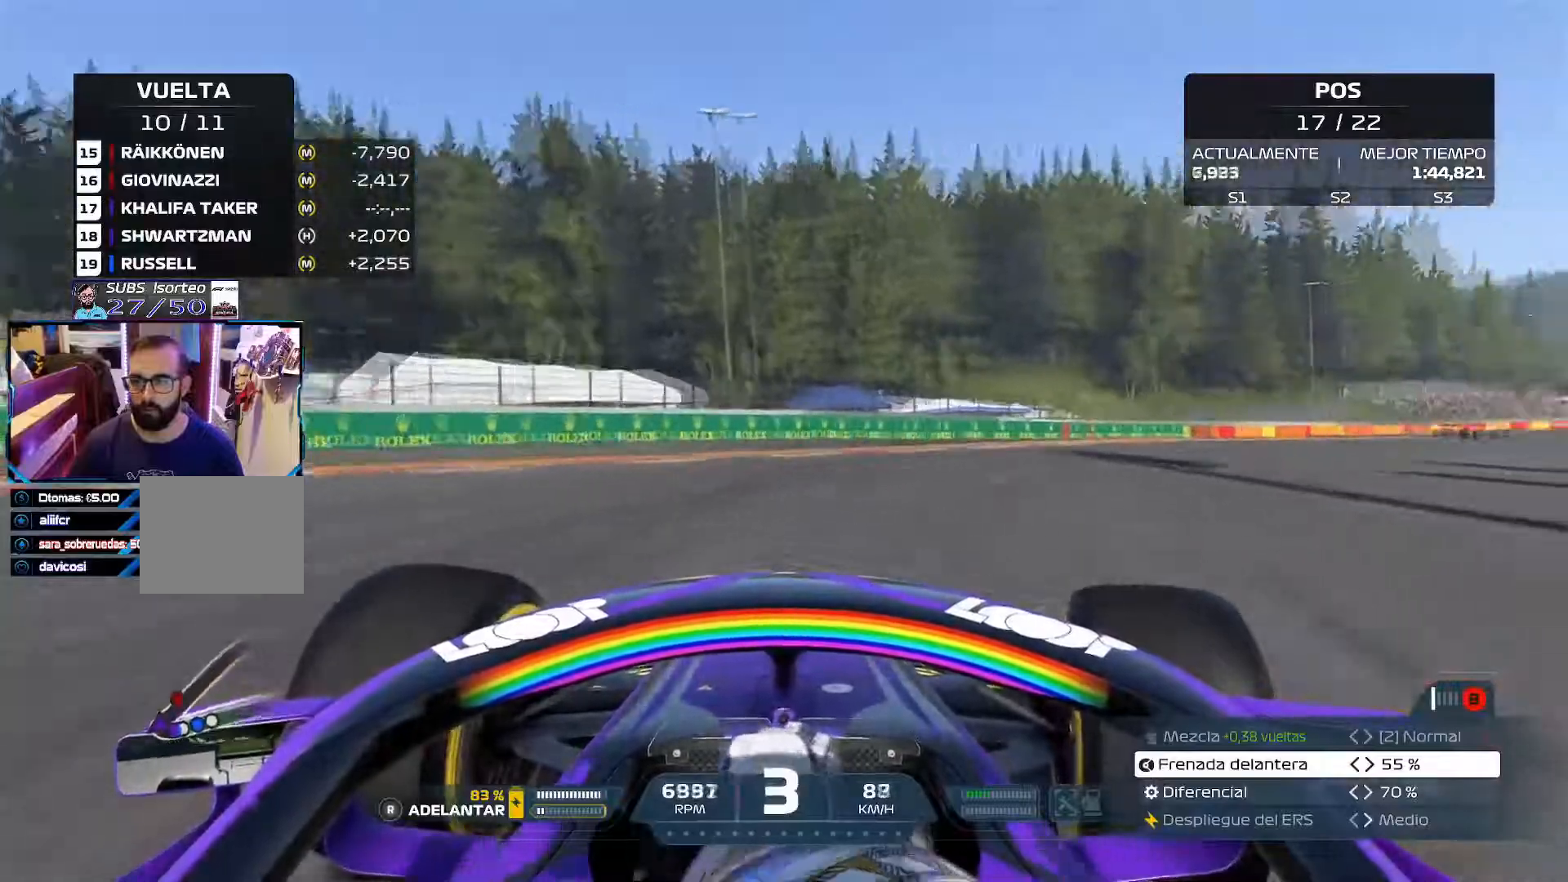
{"buttons": ["R2"], "left_stick": "up-right", "right_stick": "center", "events": [[384, "left_stick", "up-right"]]}
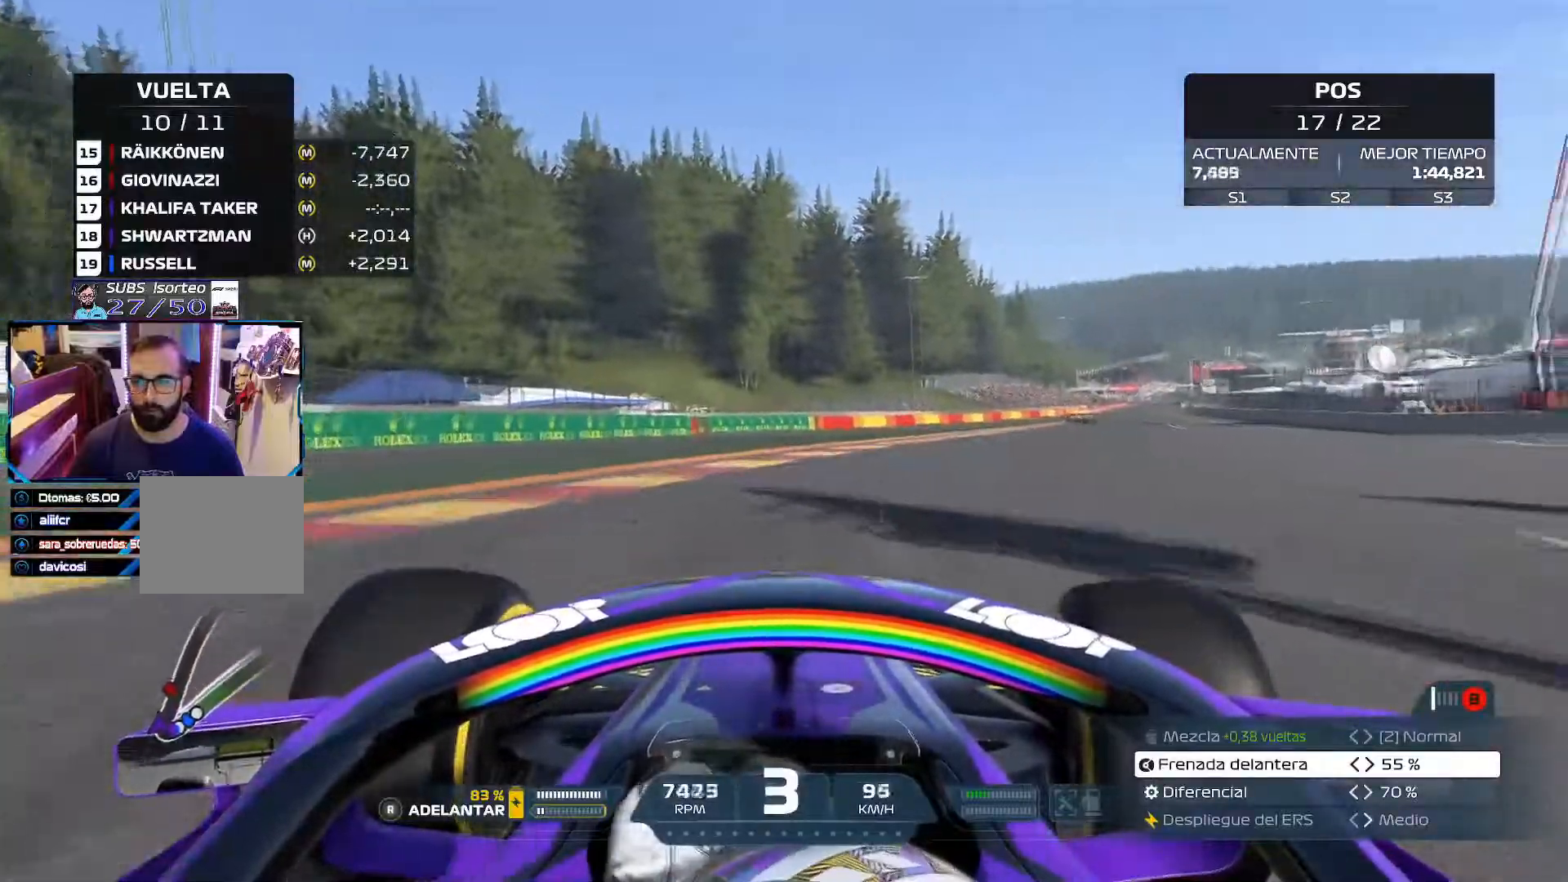
{"buttons": ["R2"], "left_stick": "up-right", "right_stick": "center", "events": []}
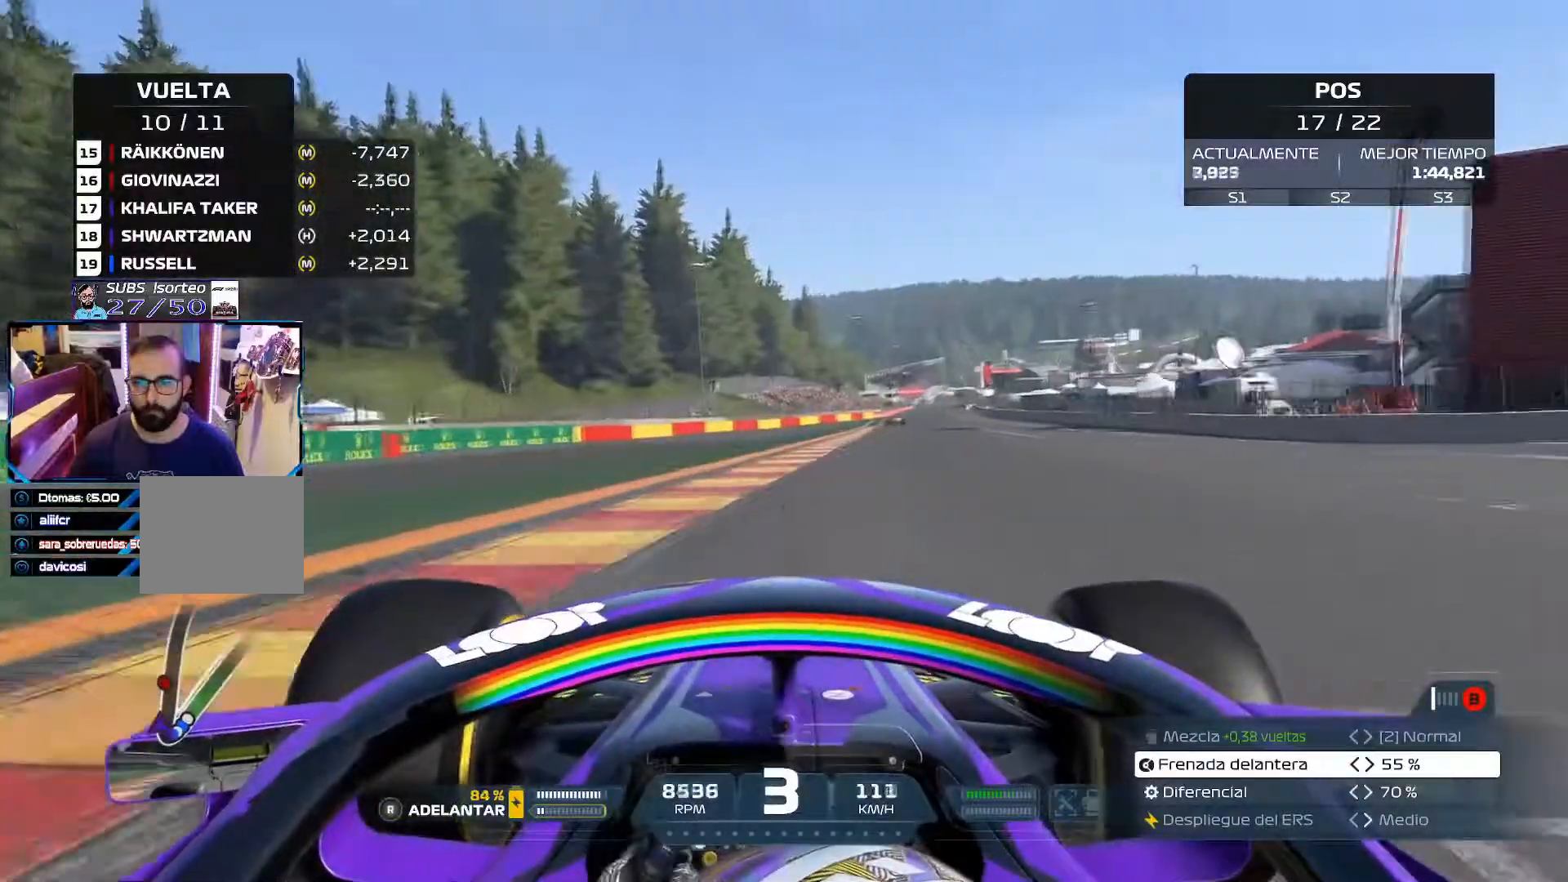
{"buttons": ["R2"], "left_stick": "up", "right_stick": "center", "events": [[451, "left_stick", "up"]]}
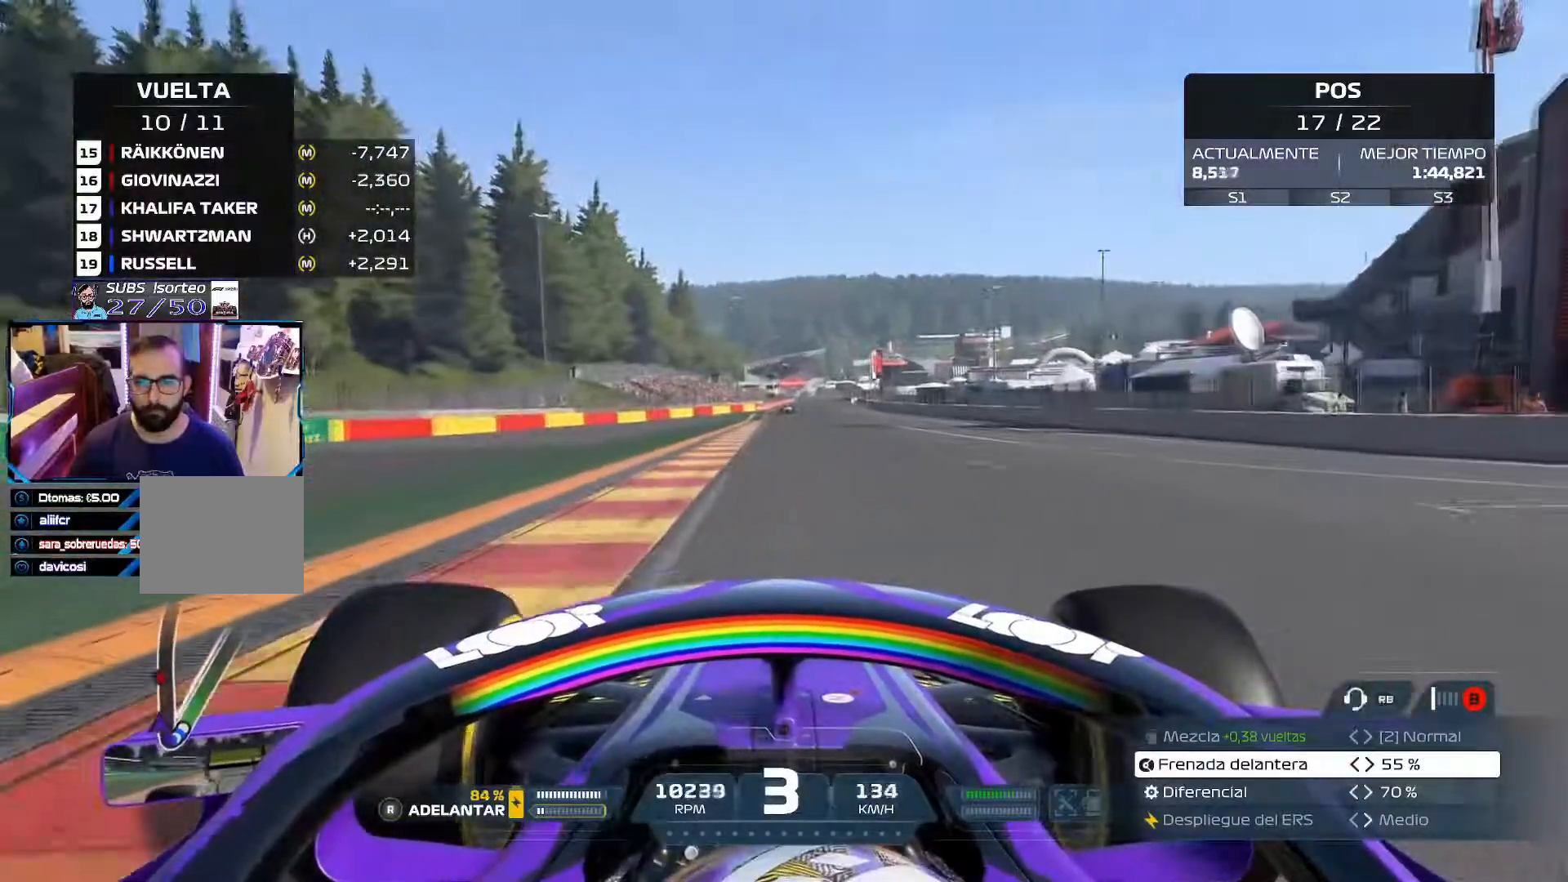
{"buttons": ["R2"], "left_stick": "center", "right_stick": "center", "events": [[267, "A", "down"], [367, "A", "up"], [433, "left_stick", "center"]]}
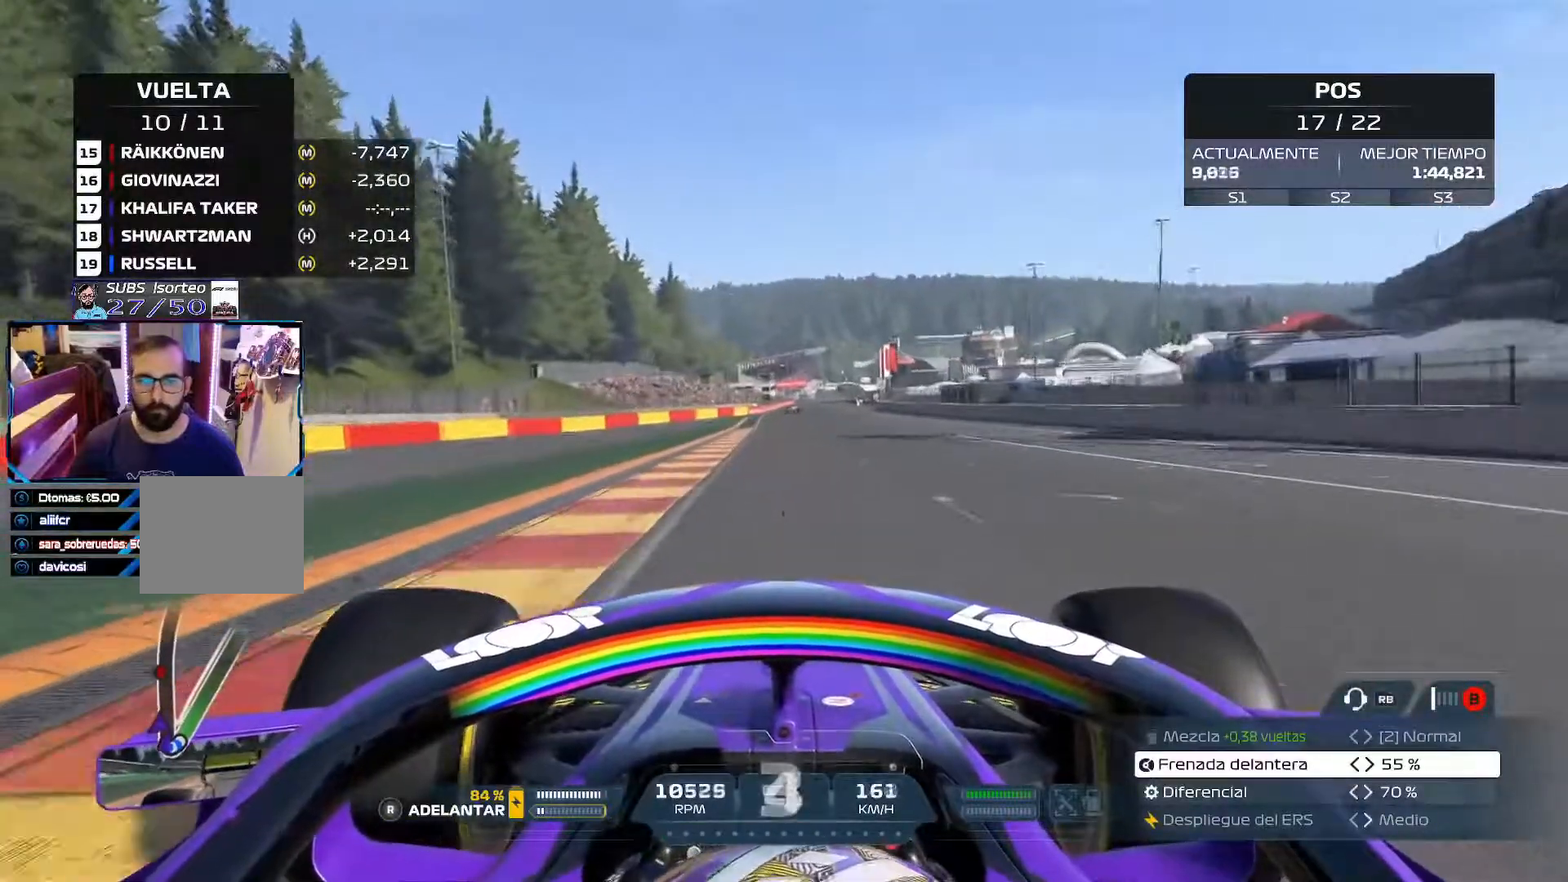
{"buttons": ["A", "R2"], "left_stick": "center", "right_stick": "center", "events": [[17, "R3", "down"], [100, "R3", "up"], [484, "A", "down"]]}
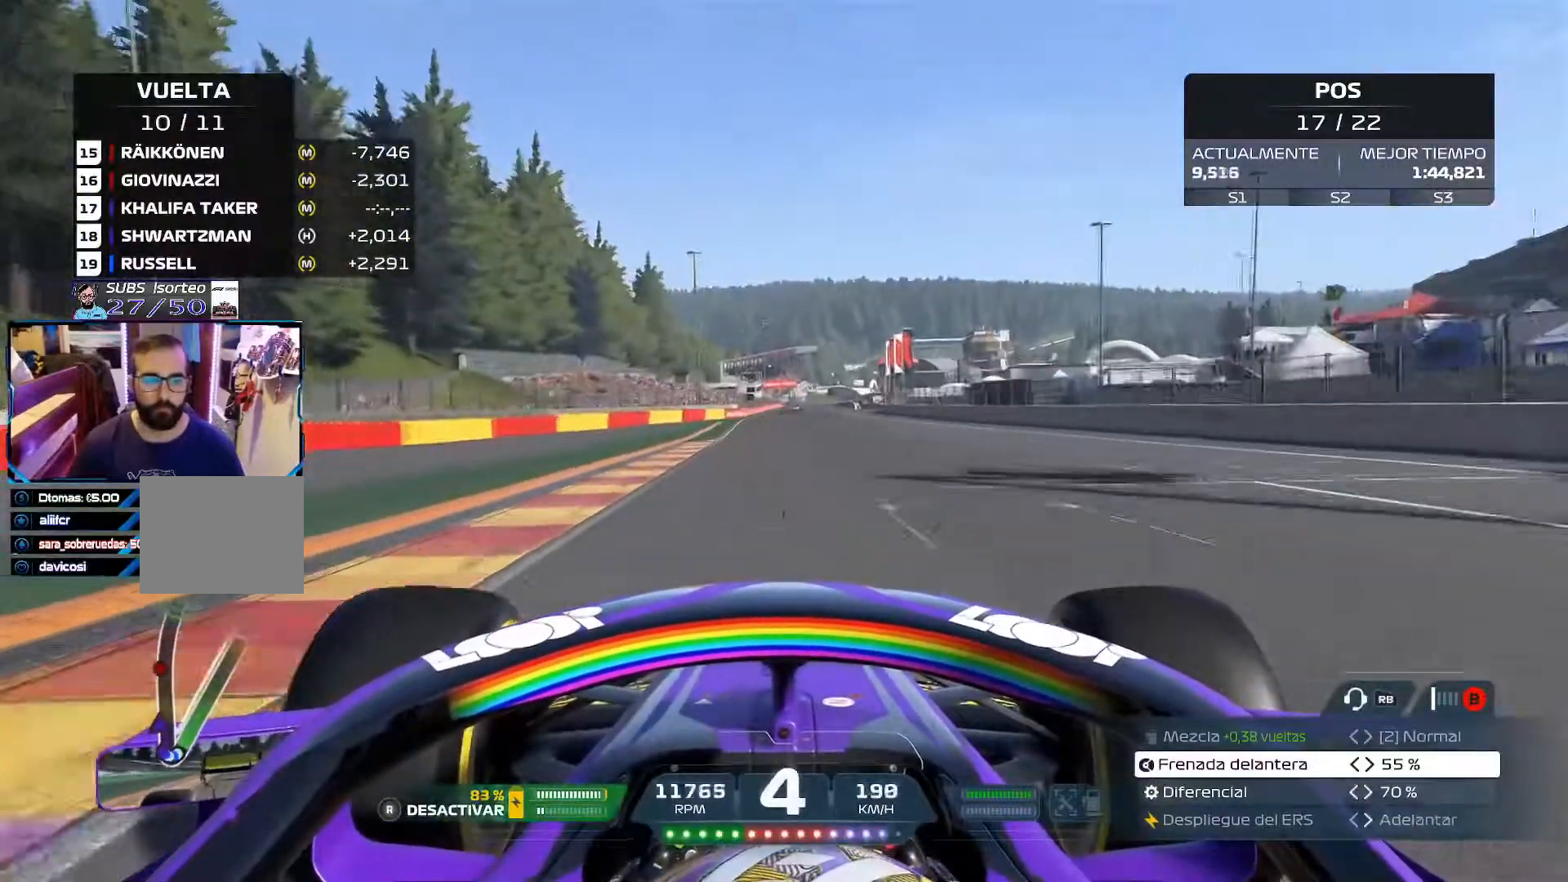
{"buttons": ["R2"], "left_stick": "center", "right_stick": "center", "events": [[116, "A", "up"]]}
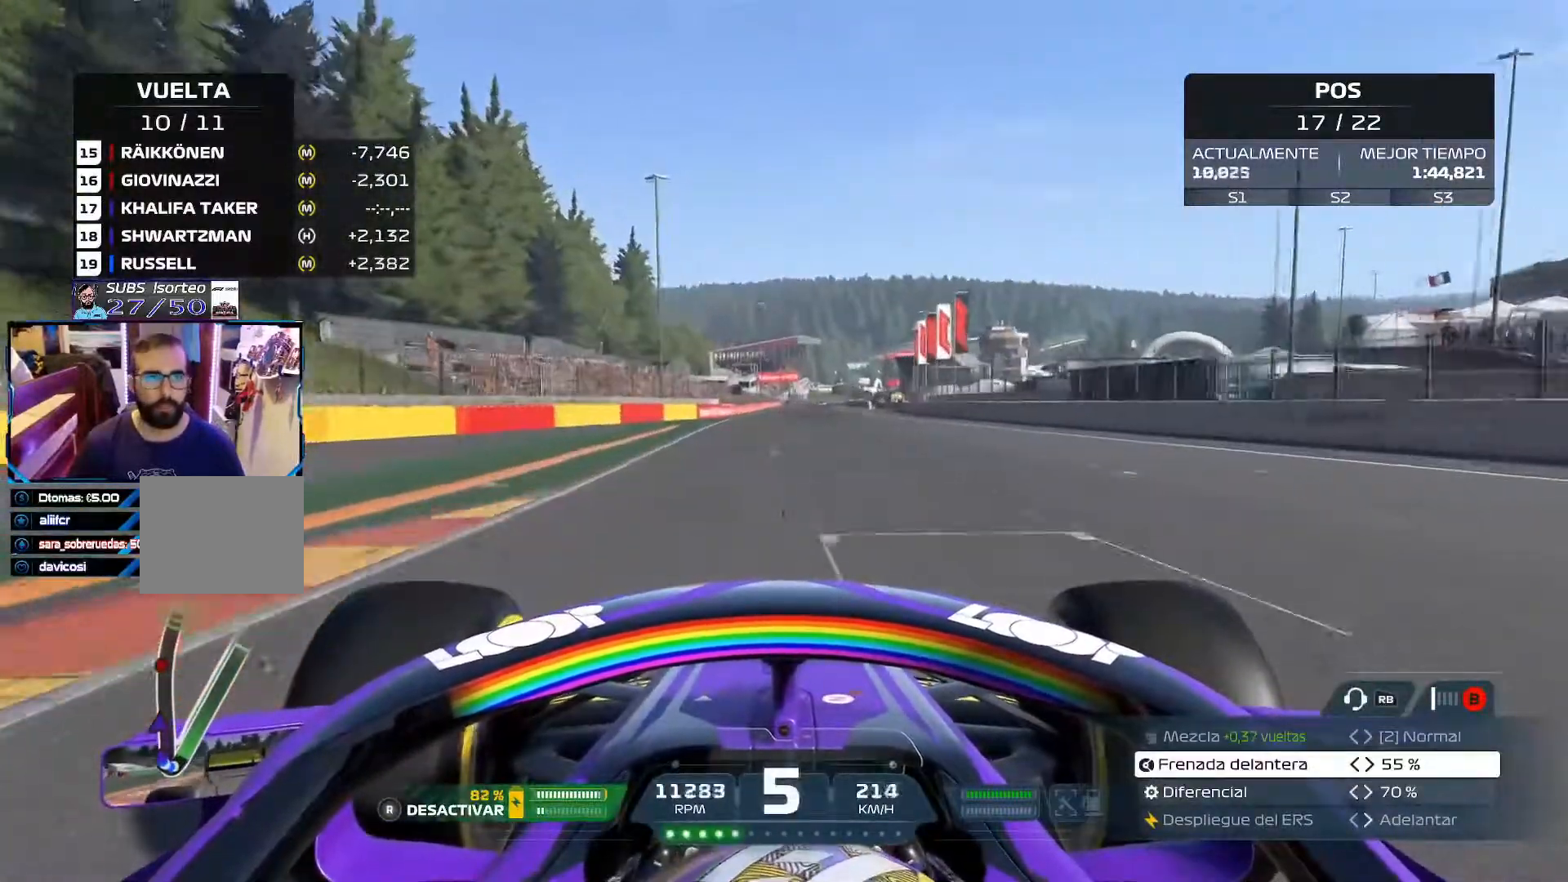
{"buttons": ["R2"], "left_stick": "center", "right_stick": "center", "events": [[317, "A", "down"], [451, "A", "up"]]}
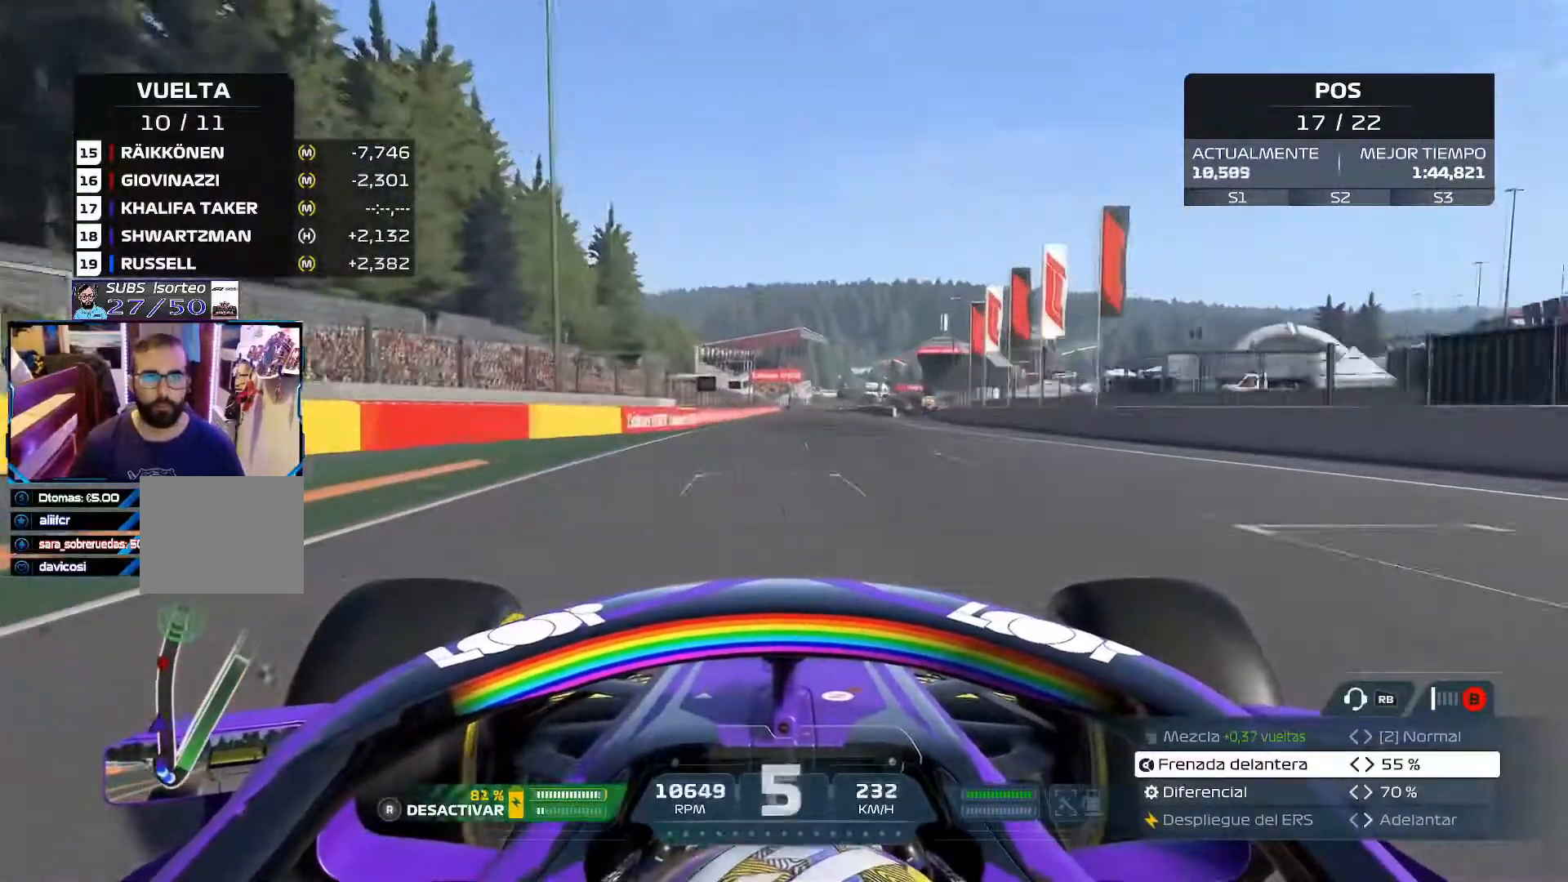
{"buttons": ["R2"], "left_stick": "center", "right_stick": "center", "events": []}
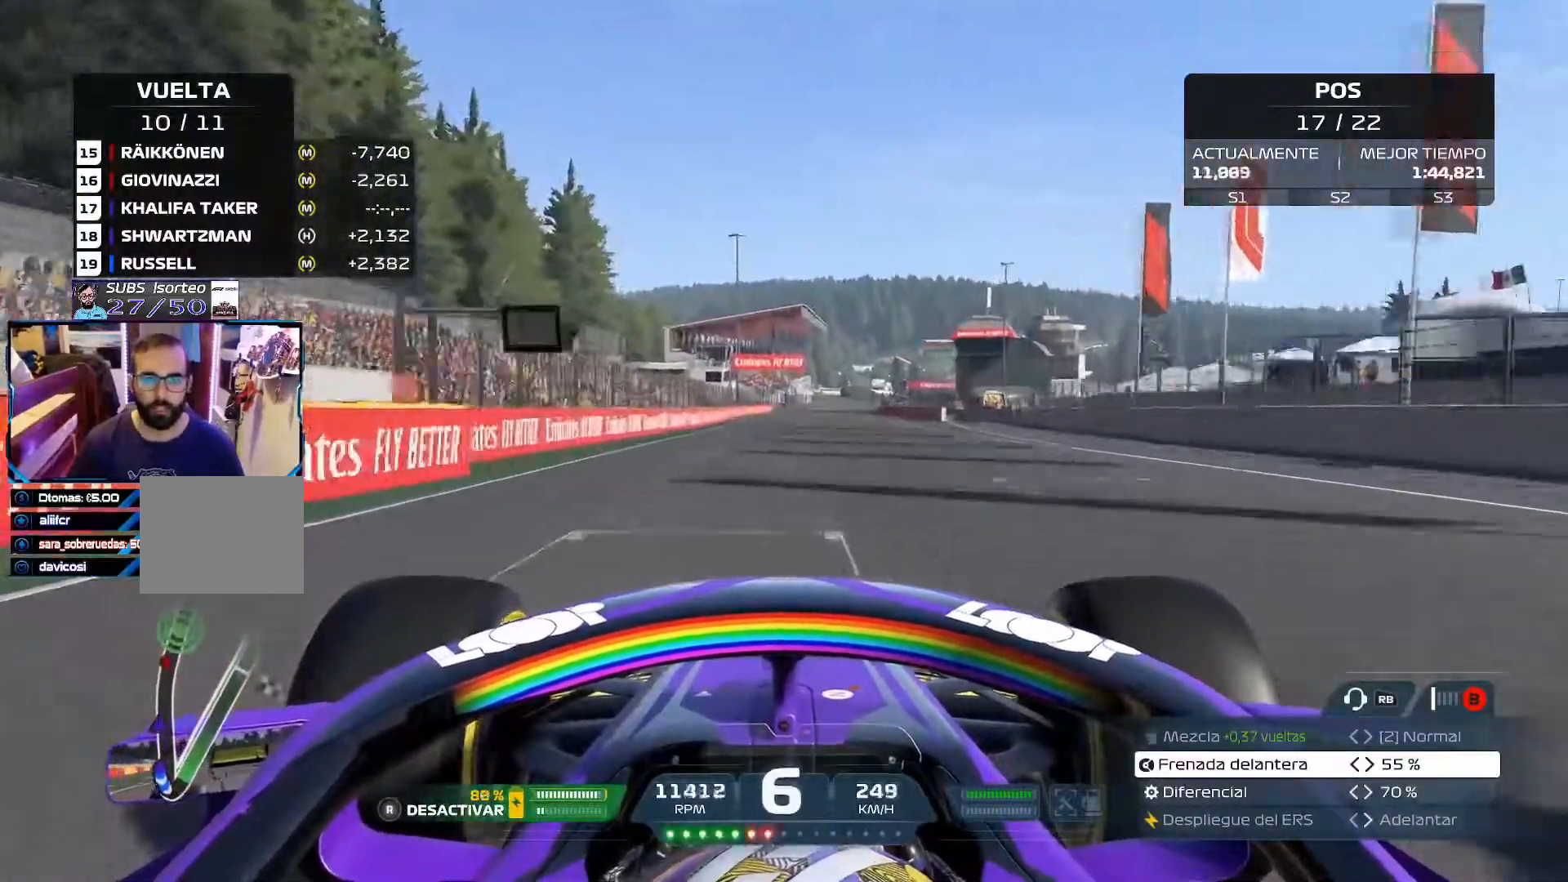
{"buttons": ["A", "R2"], "left_stick": "center", "right_stick": "center", "events": [[484, "A", "down"]]}
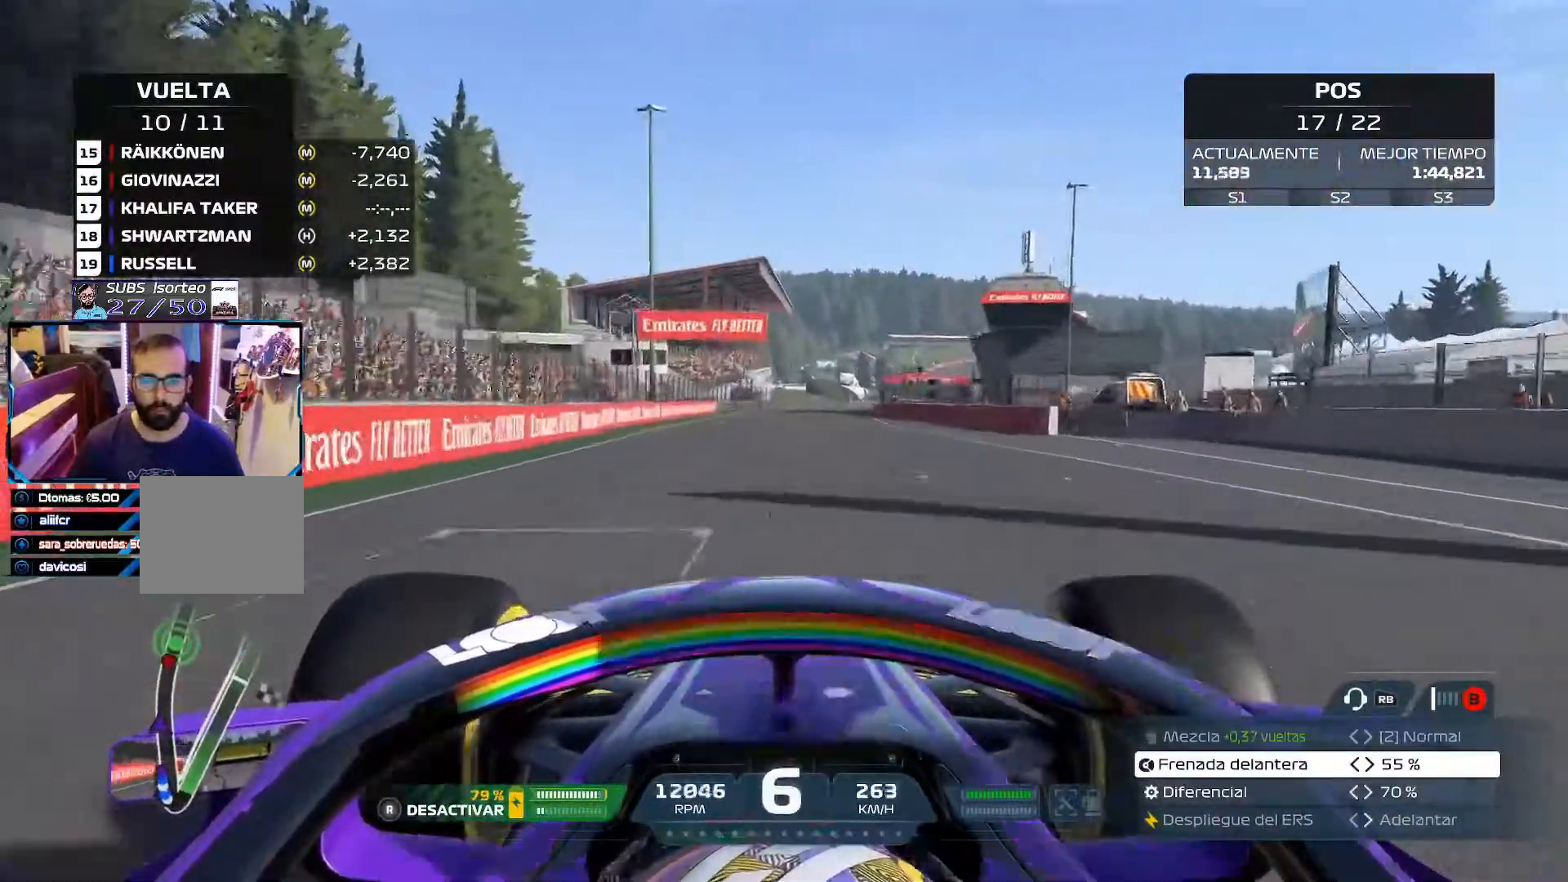
{"buttons": ["R2"], "left_stick": "center", "right_stick": "center", "events": [[166, "A", "up"]]}
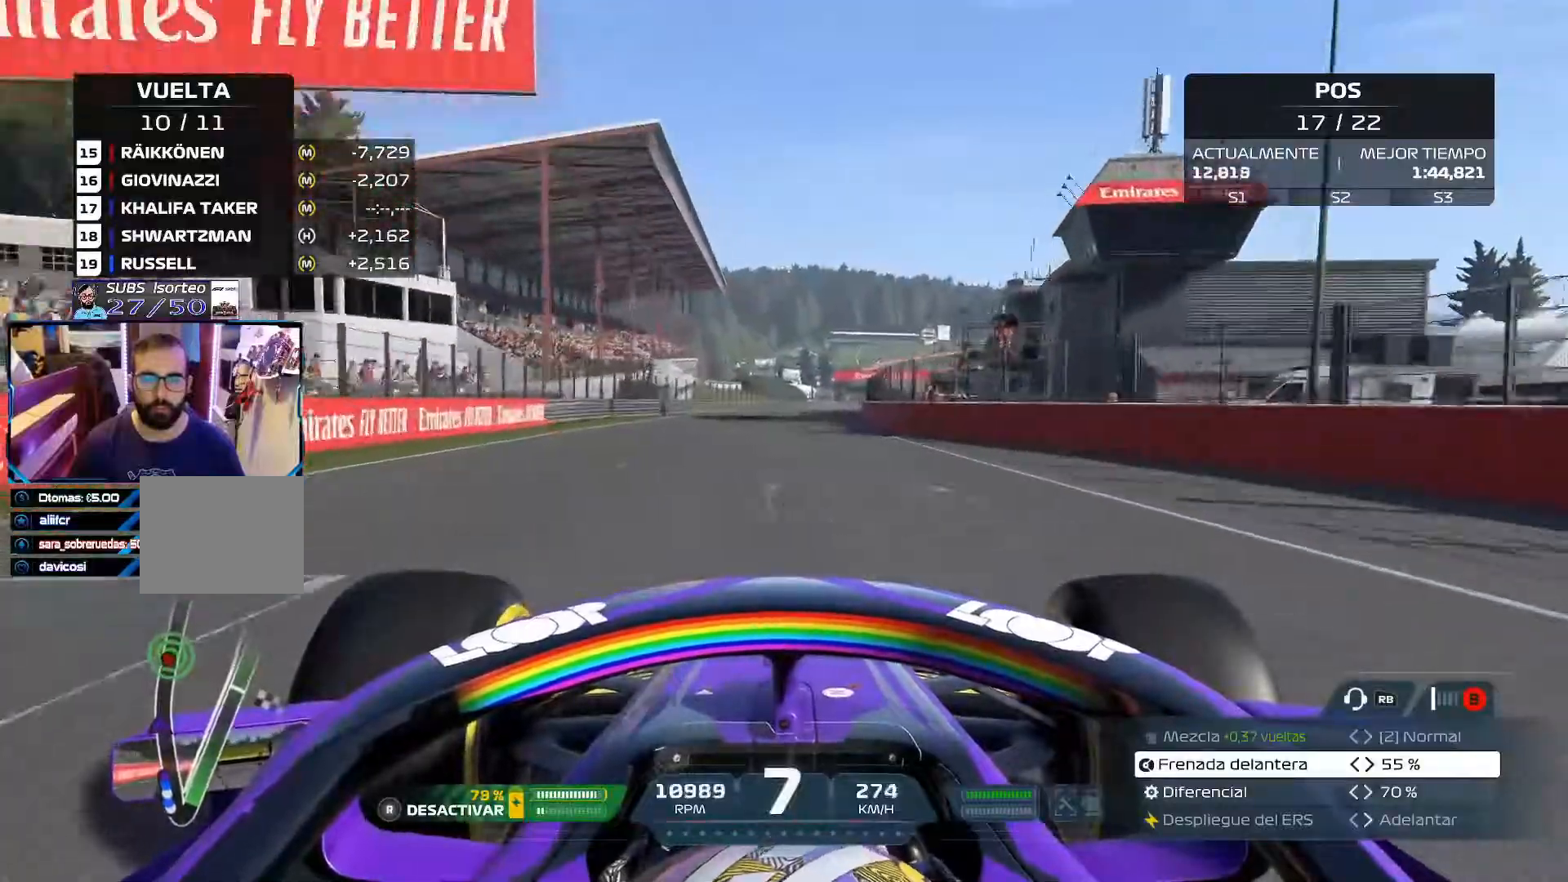
{"buttons": ["R2"], "left_stick": "center", "right_stick": "center", "events": []}
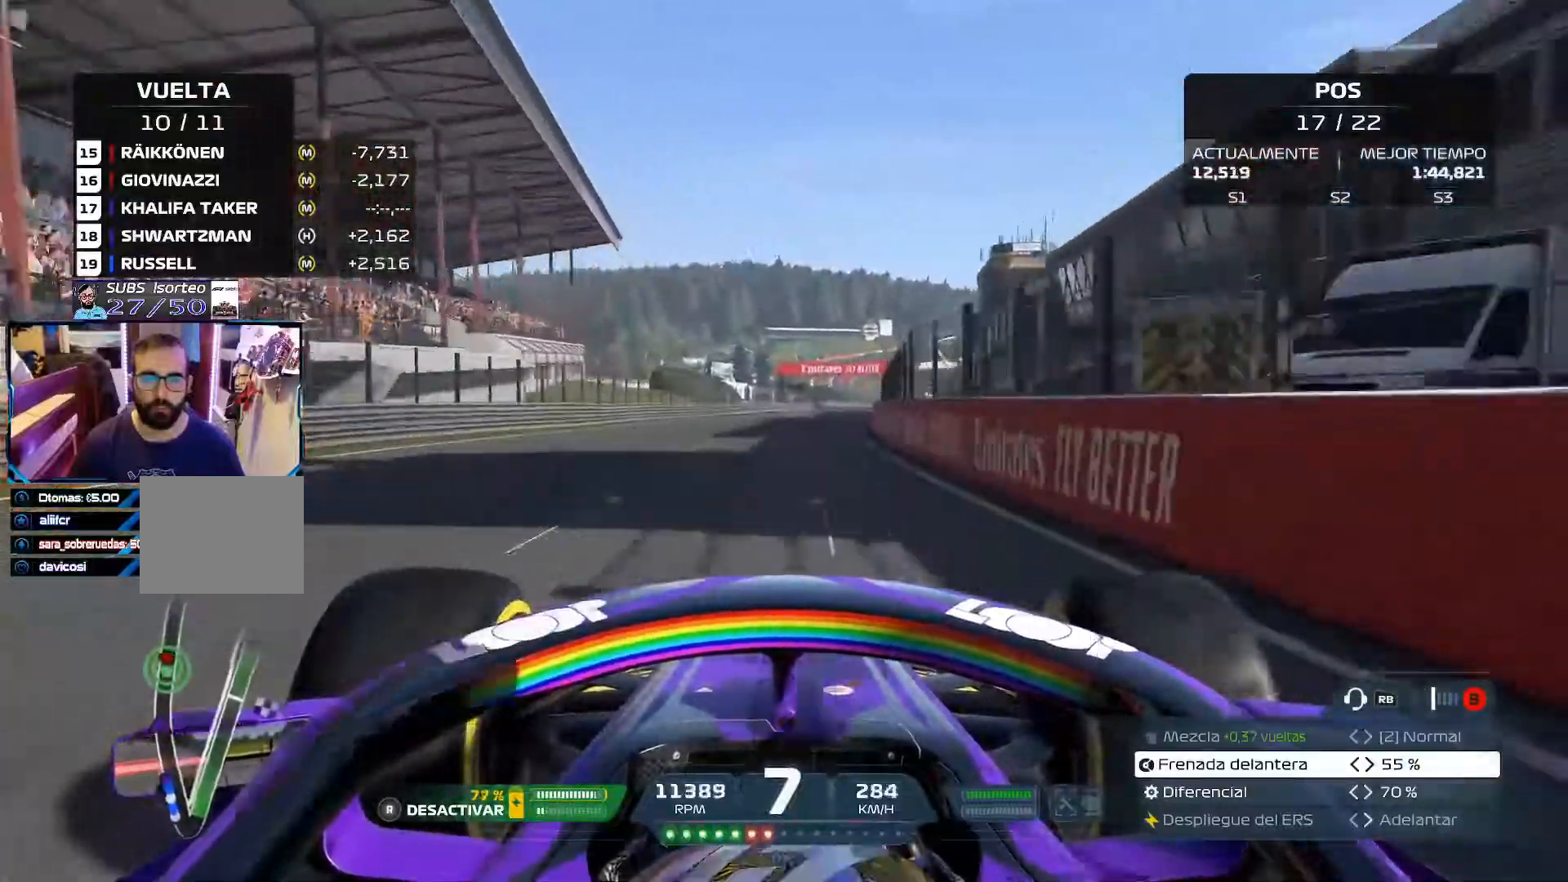
{"buttons": ["A", "R2"], "left_stick": "center", "right_stick": "center", "events": [[467, "A", "down"]]}
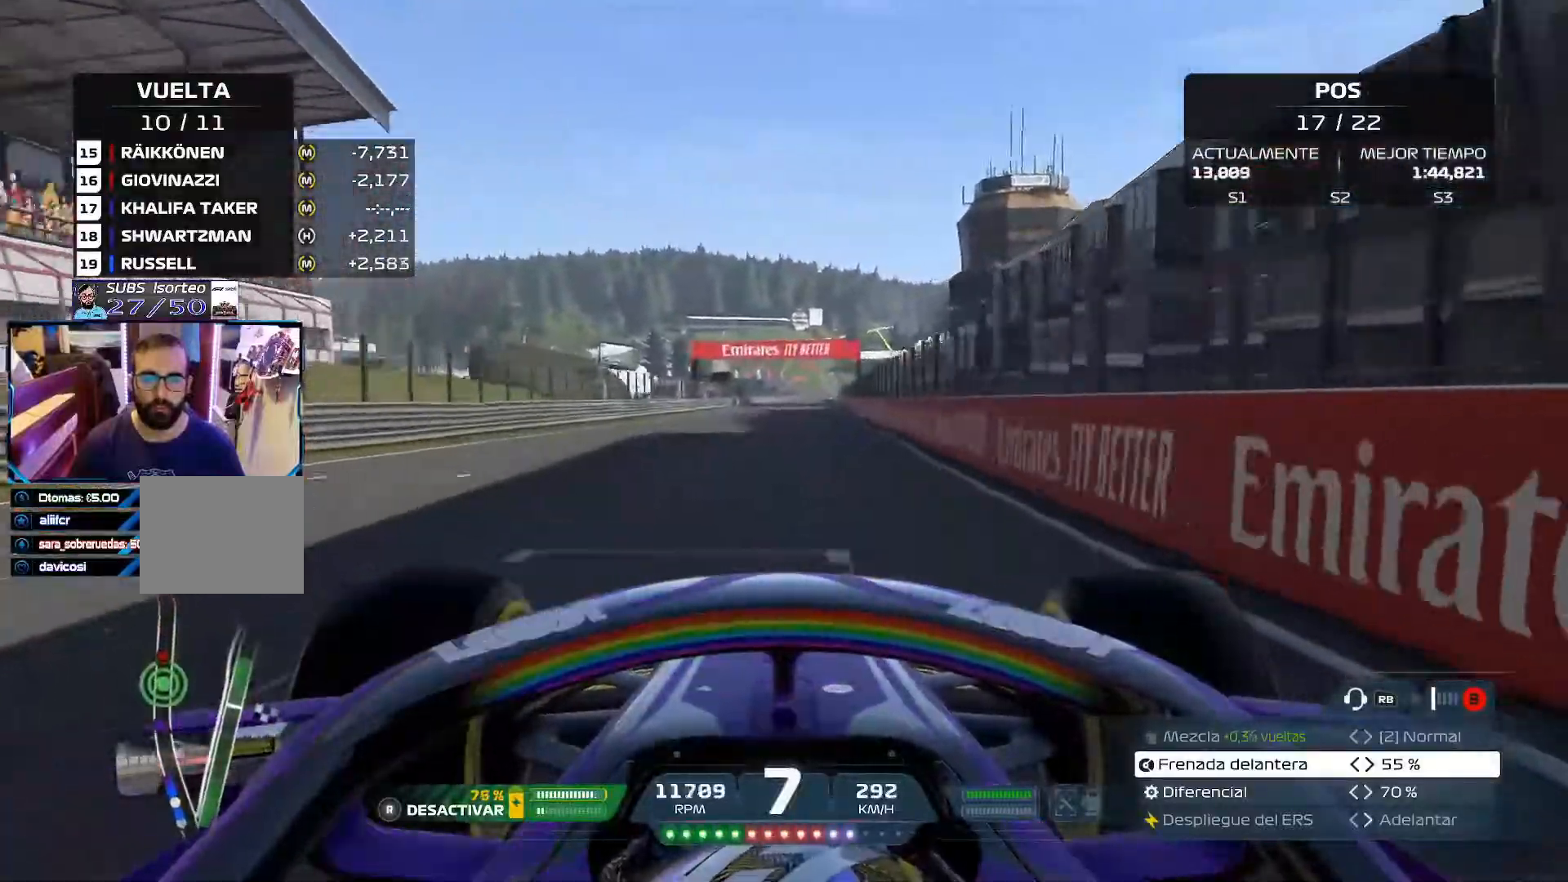
{"buttons": ["R2"], "left_stick": "center", "right_stick": "center", "events": [[84, "A", "up"], [284, "R3", "down"], [384, "R3", "up"]]}
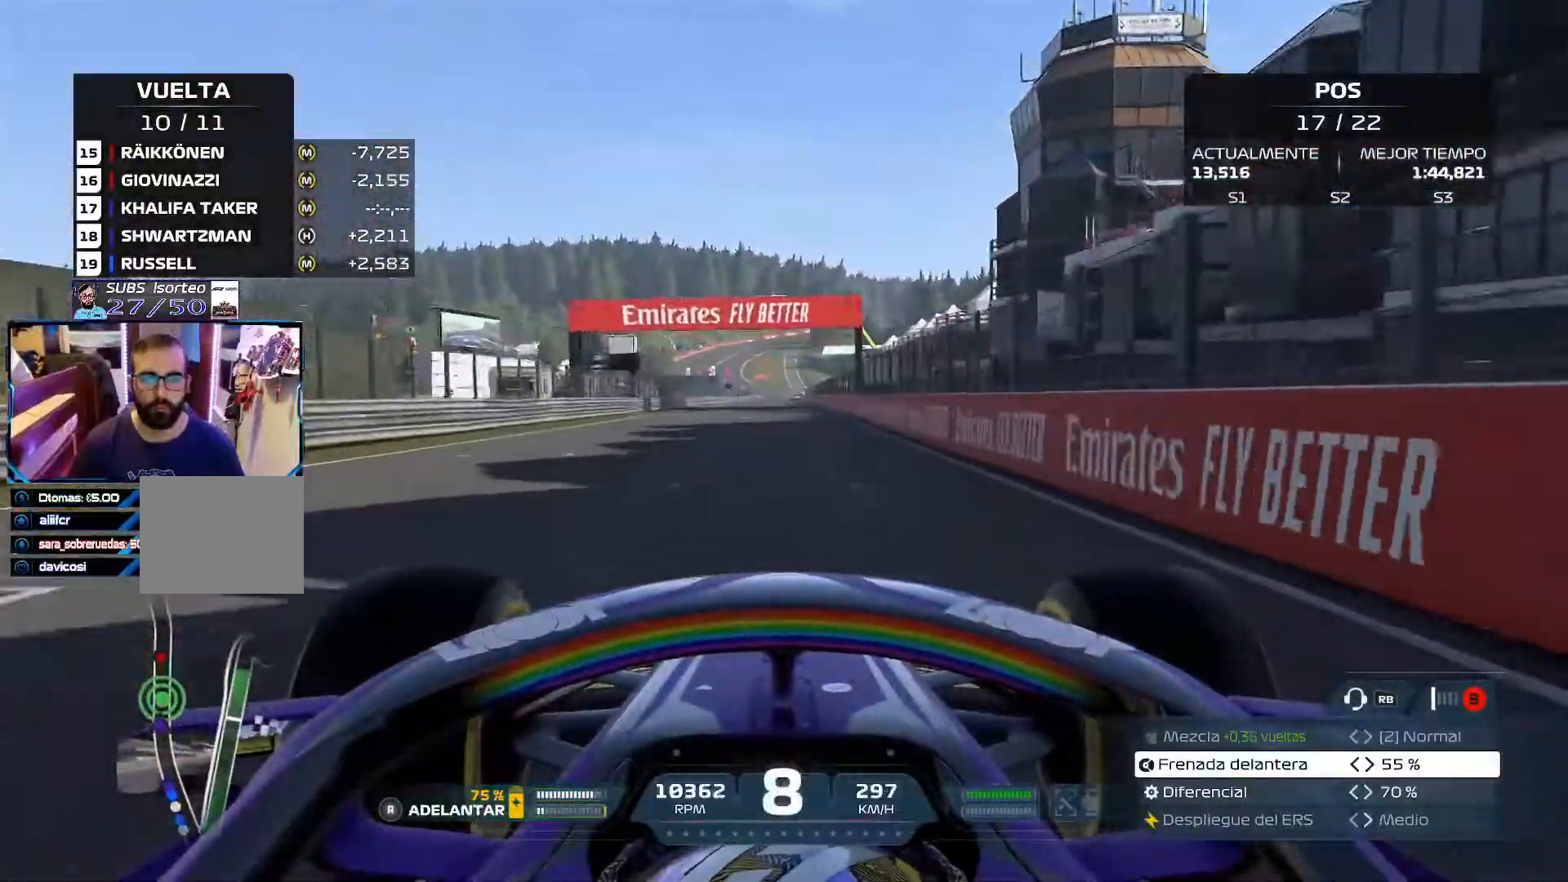
{"buttons": ["R2"], "left_stick": "center", "right_stick": "center", "events": []}
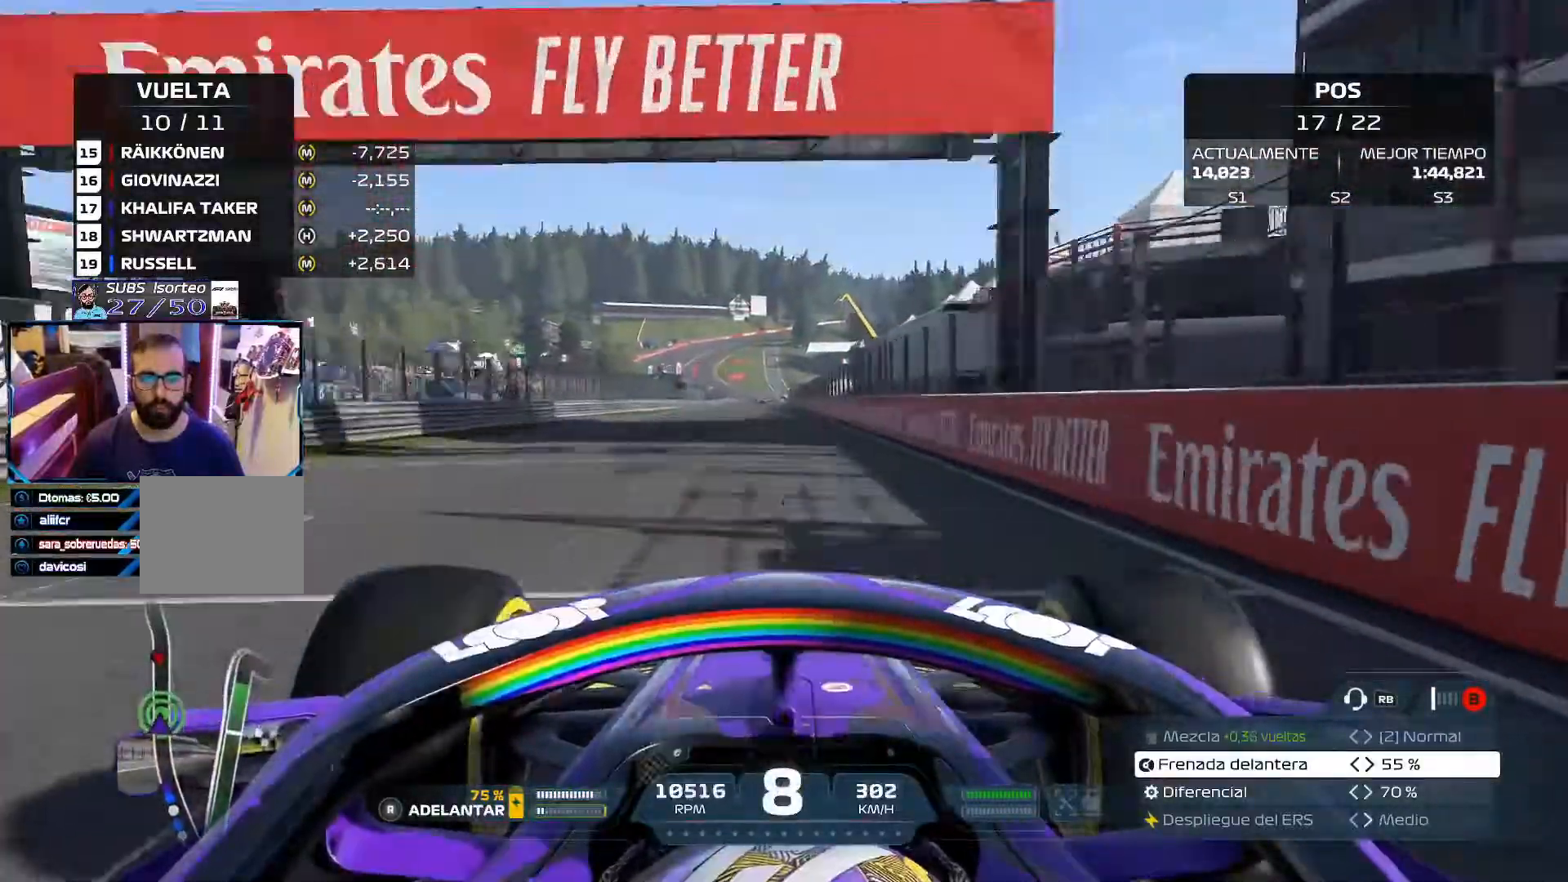
{"buttons": ["R2"], "left_stick": "center", "right_stick": "center", "events": []}
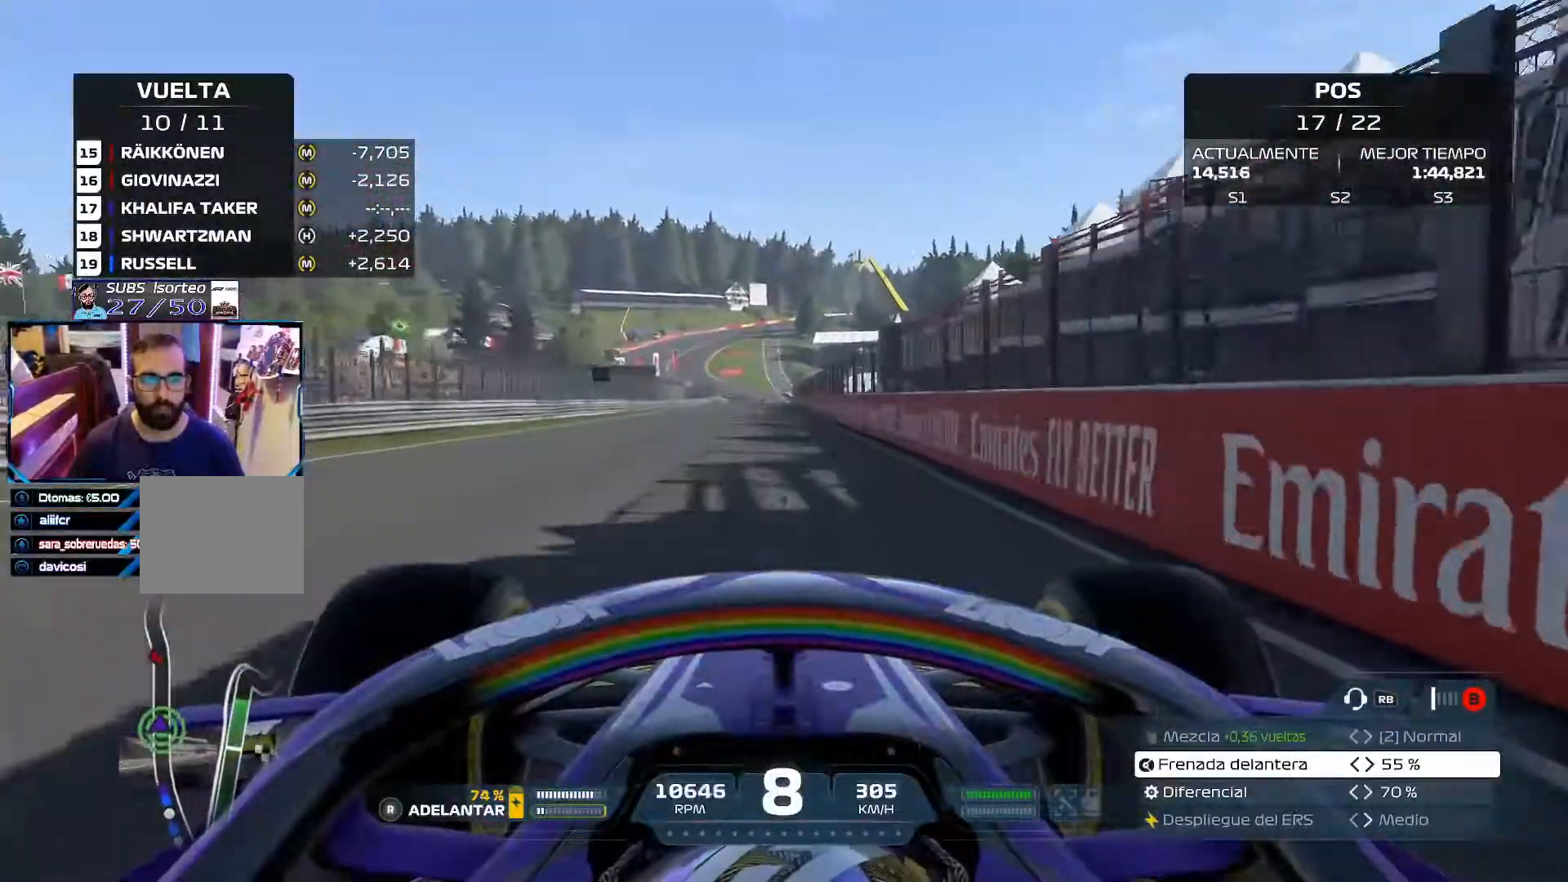
{"buttons": ["R2"], "left_stick": "center", "right_stick": "center", "events": []}
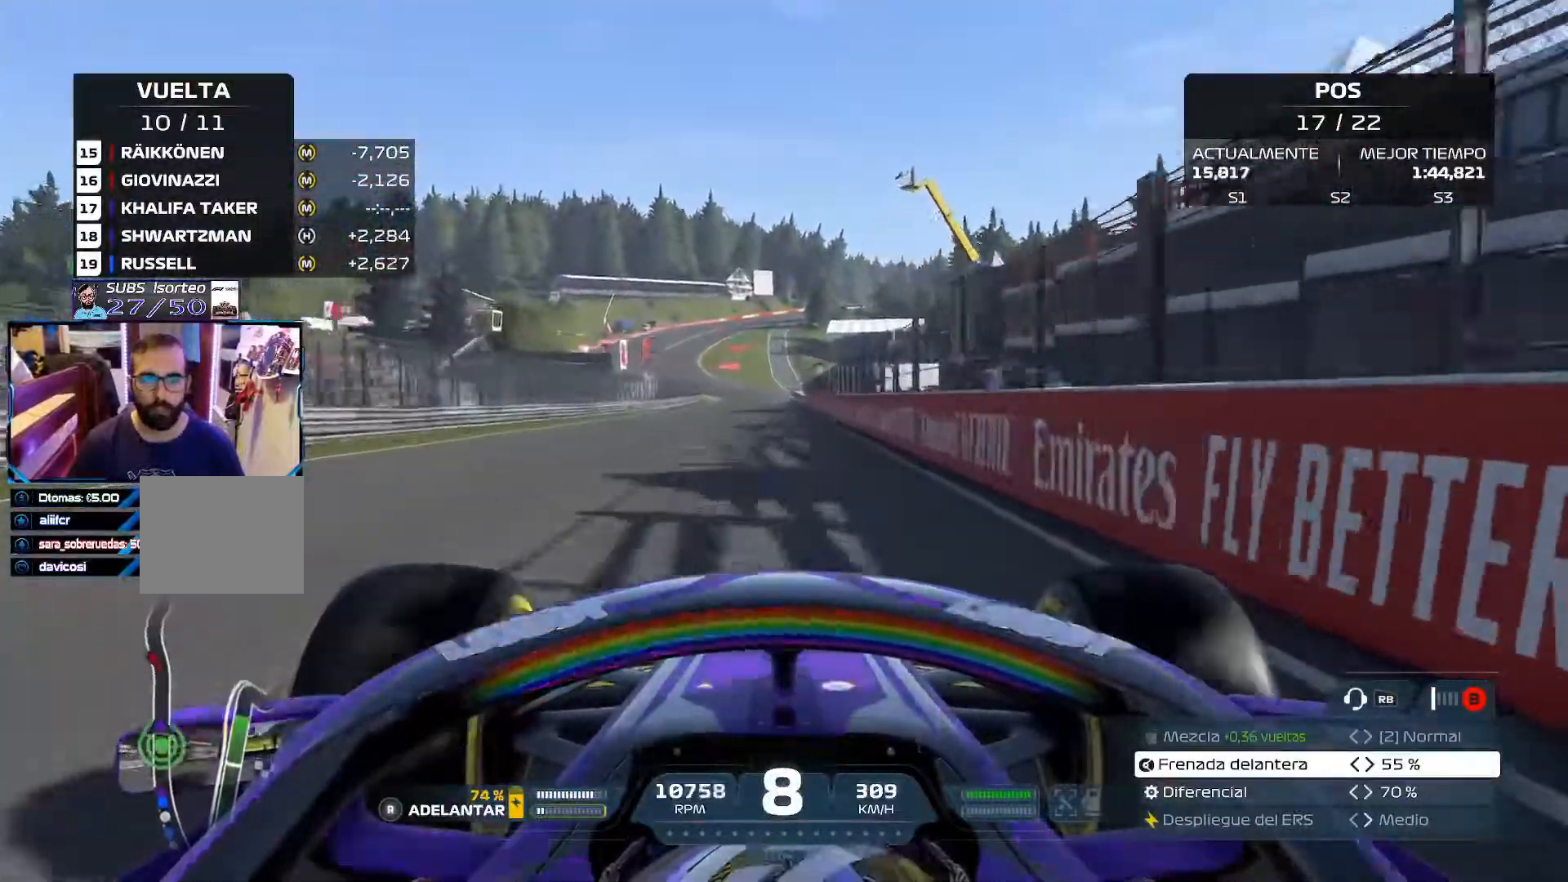
{"buttons": ["R2"], "left_stick": "center", "right_stick": "center", "events": []}
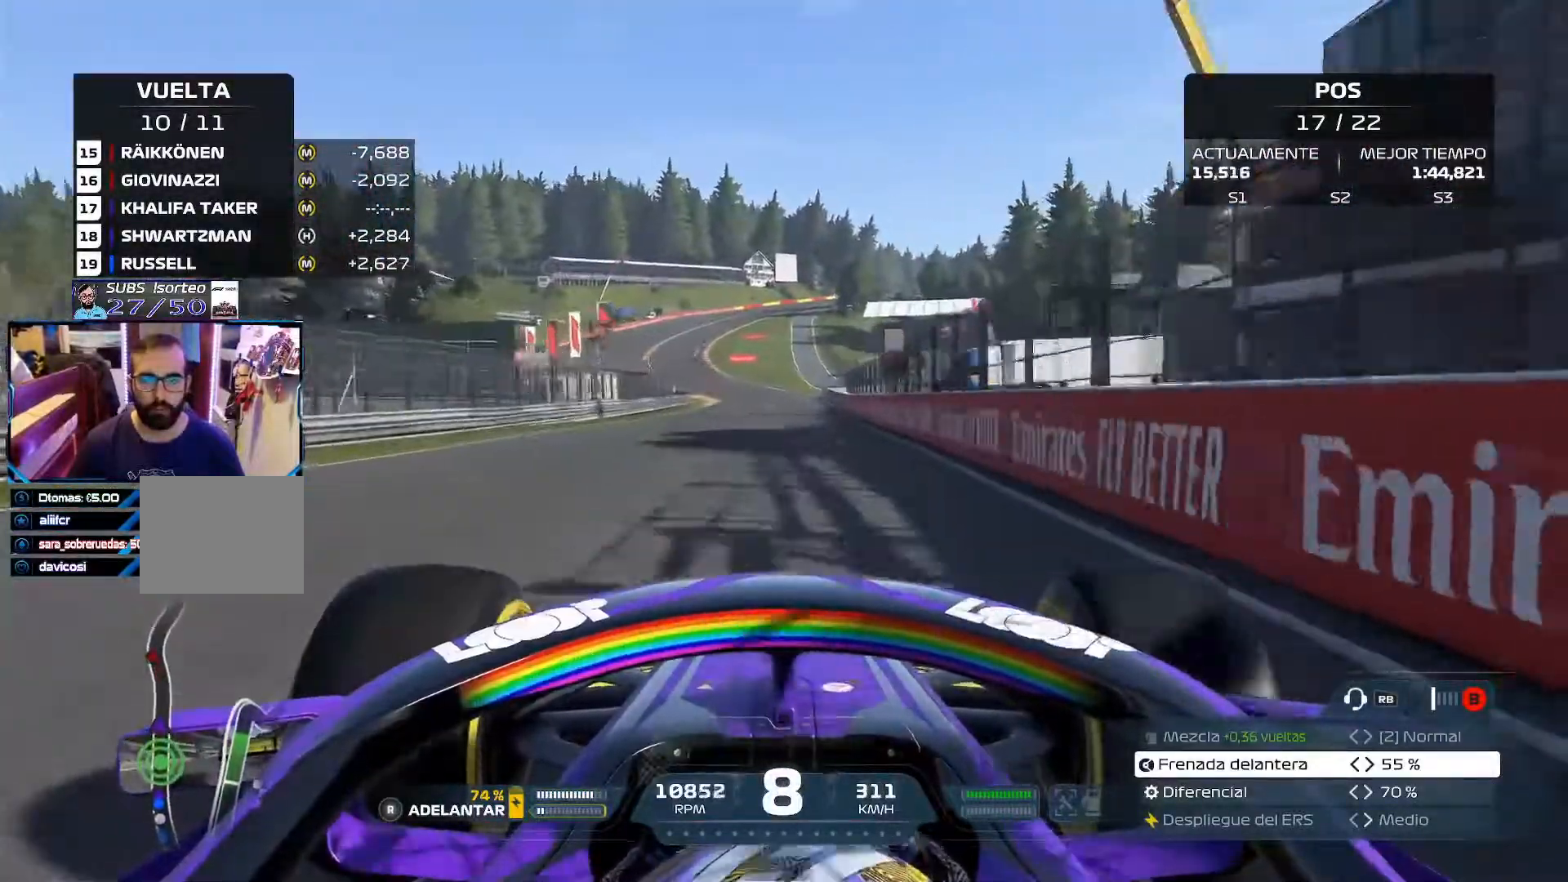
{"buttons": ["R2"], "left_stick": "up-left", "right_stick": "center", "events": [[383, "left_stick", "up-left"]]}
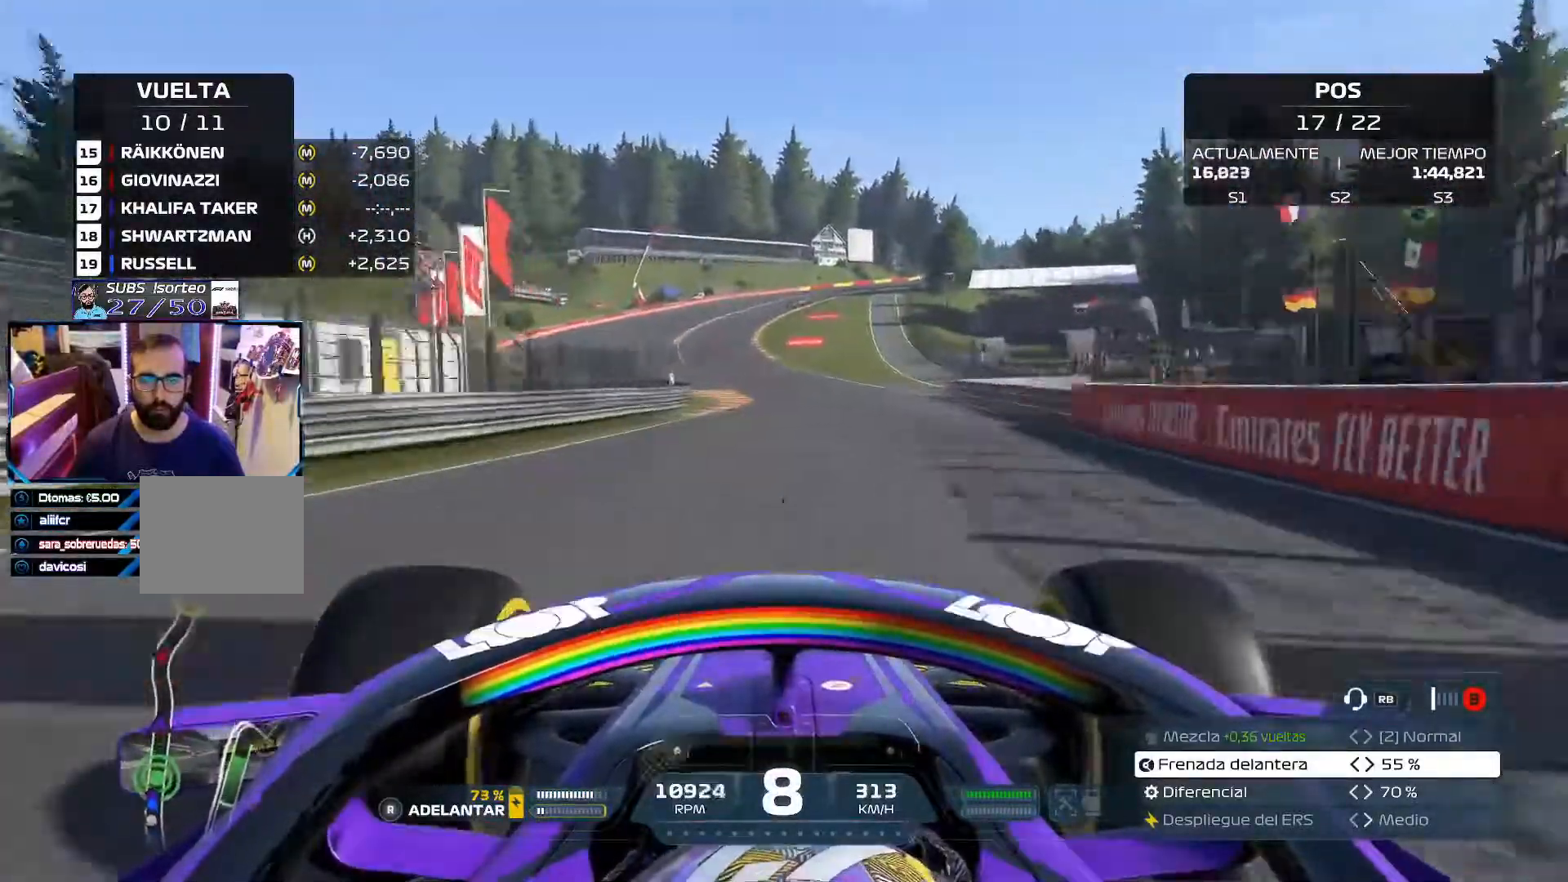
{"buttons": ["R2"], "left_stick": "up-left", "right_stick": "center", "events": []}
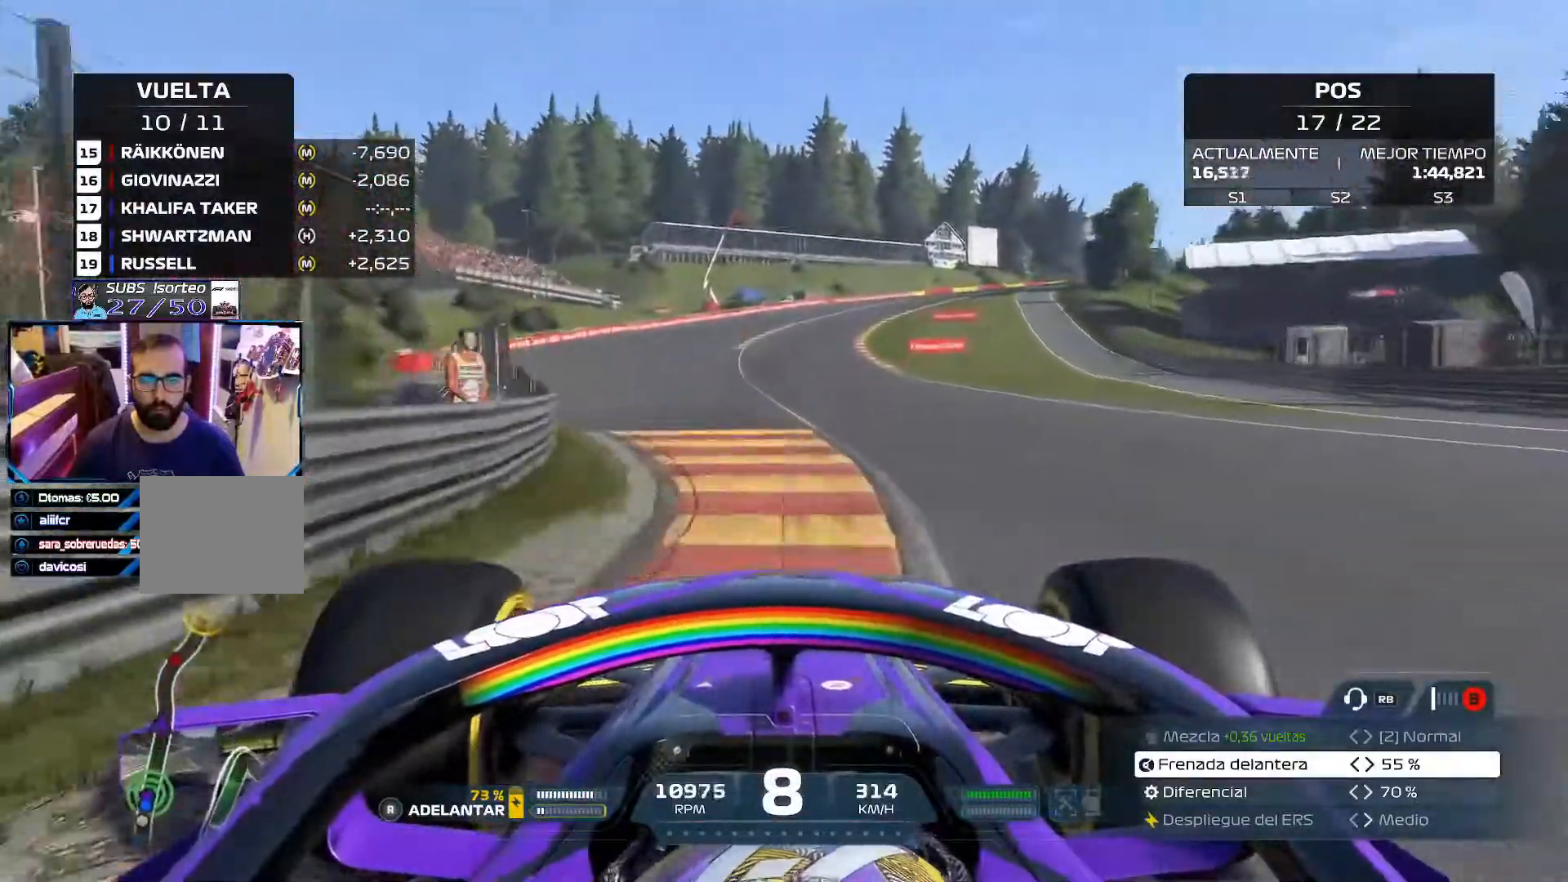
{"buttons": ["R2"], "left_stick": "center", "right_stick": "center", "events": [[100, "left_stick", "center"]]}
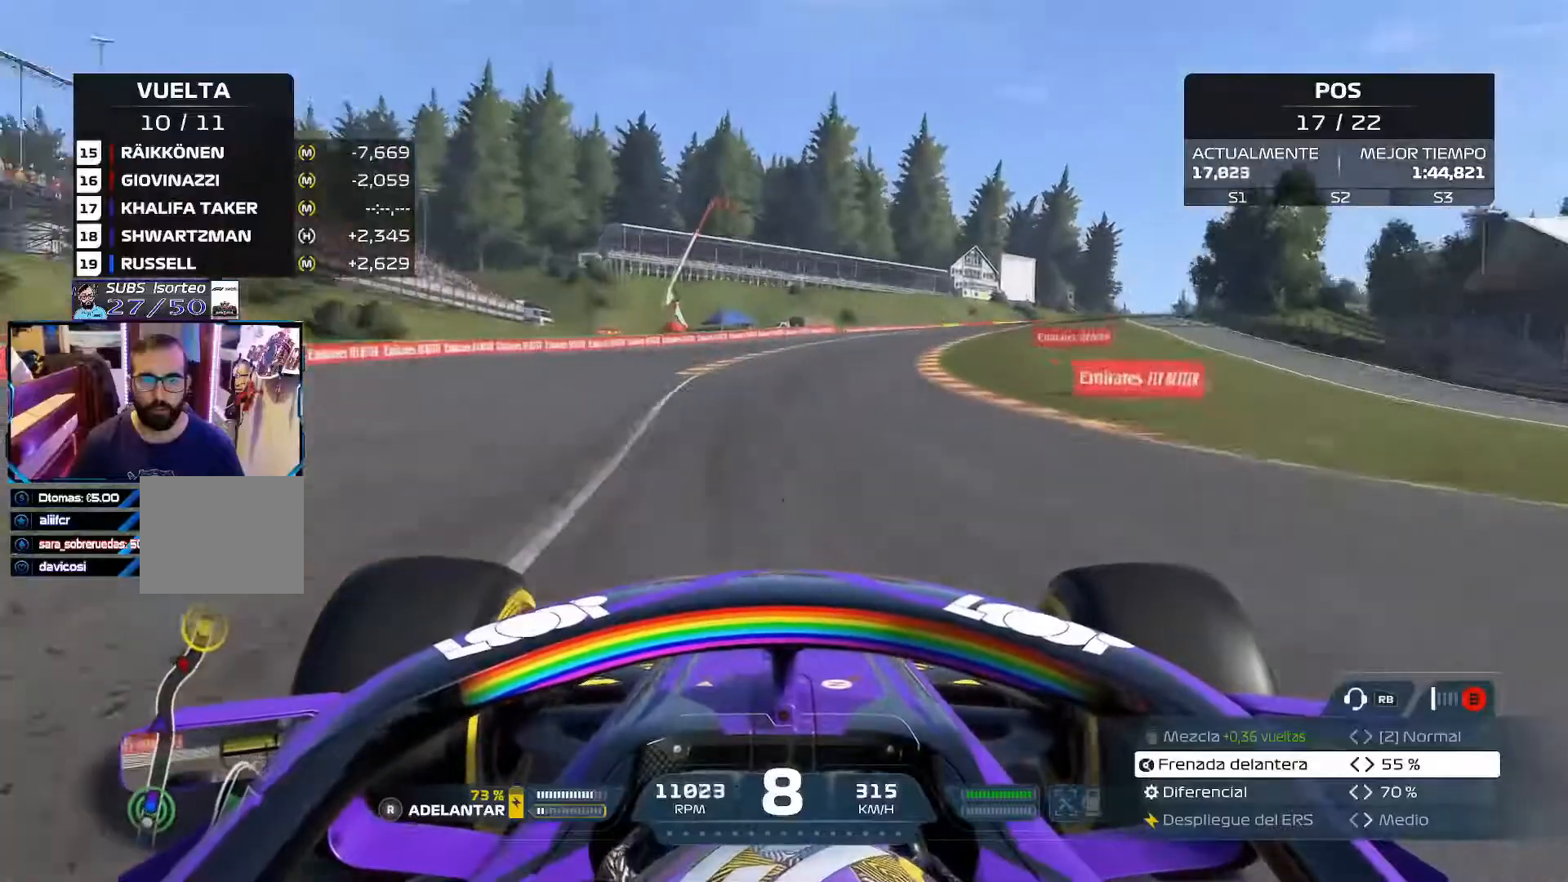
{"buttons": ["R2"], "left_stick": "right", "right_stick": "center", "events": [[217, "left_stick", "right"]]}